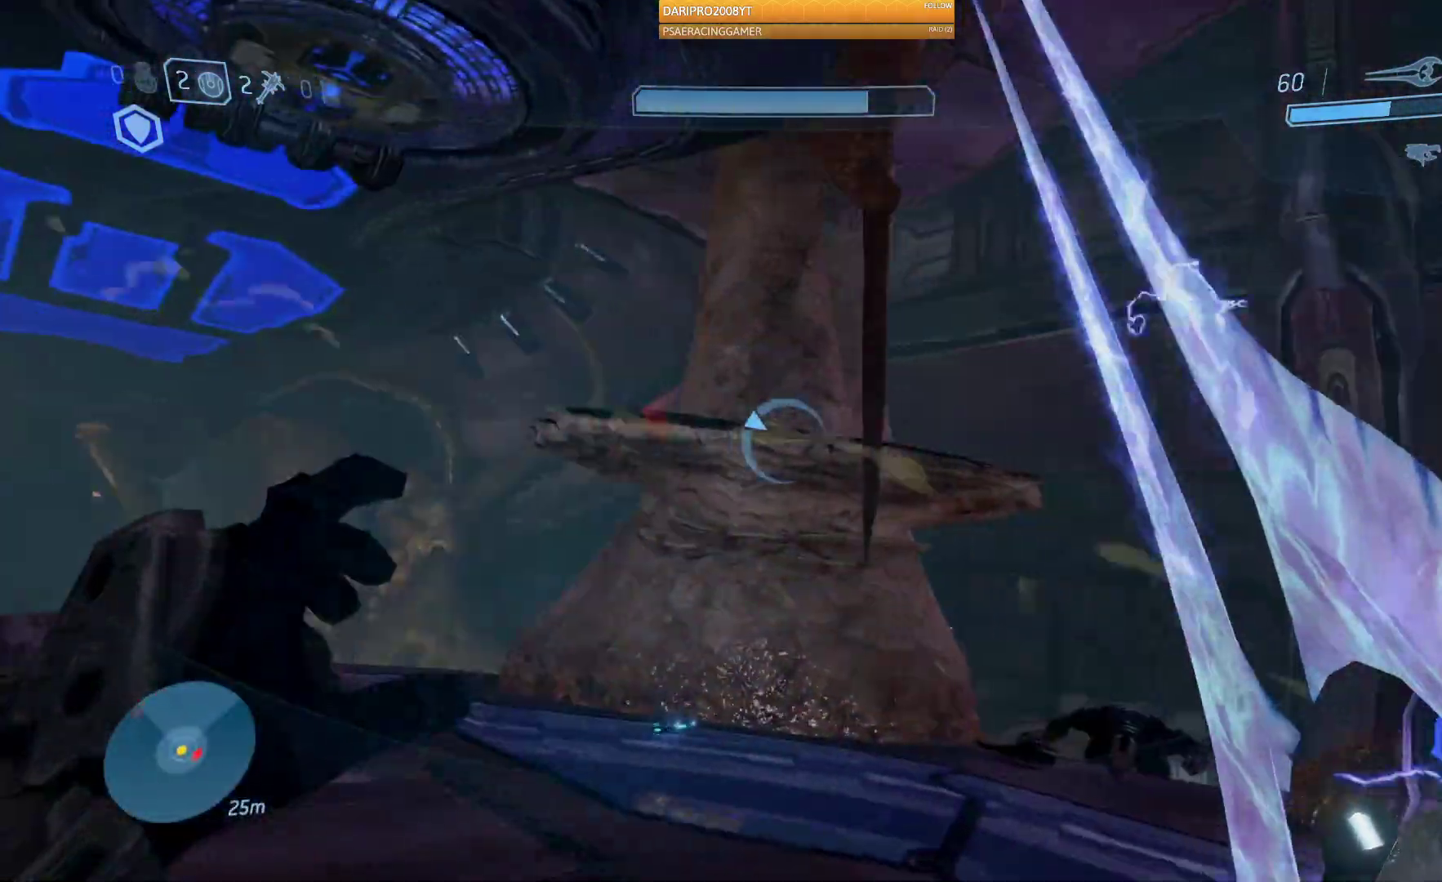
Gameplay with a controller (Xbox layout); each line is a JSON object with the inputs held at the frame after it. "events" lists button and stick changes between this image and that frame as [ms after this image, input, new state], when the widget could be followed in between.
{"buttons": [], "left_stick": "down-right", "right_stick": "left", "events": [[83, "left_stick", "down-left"], [400, "right_stick", "left"], [450, "left_stick", "down-right"]]}
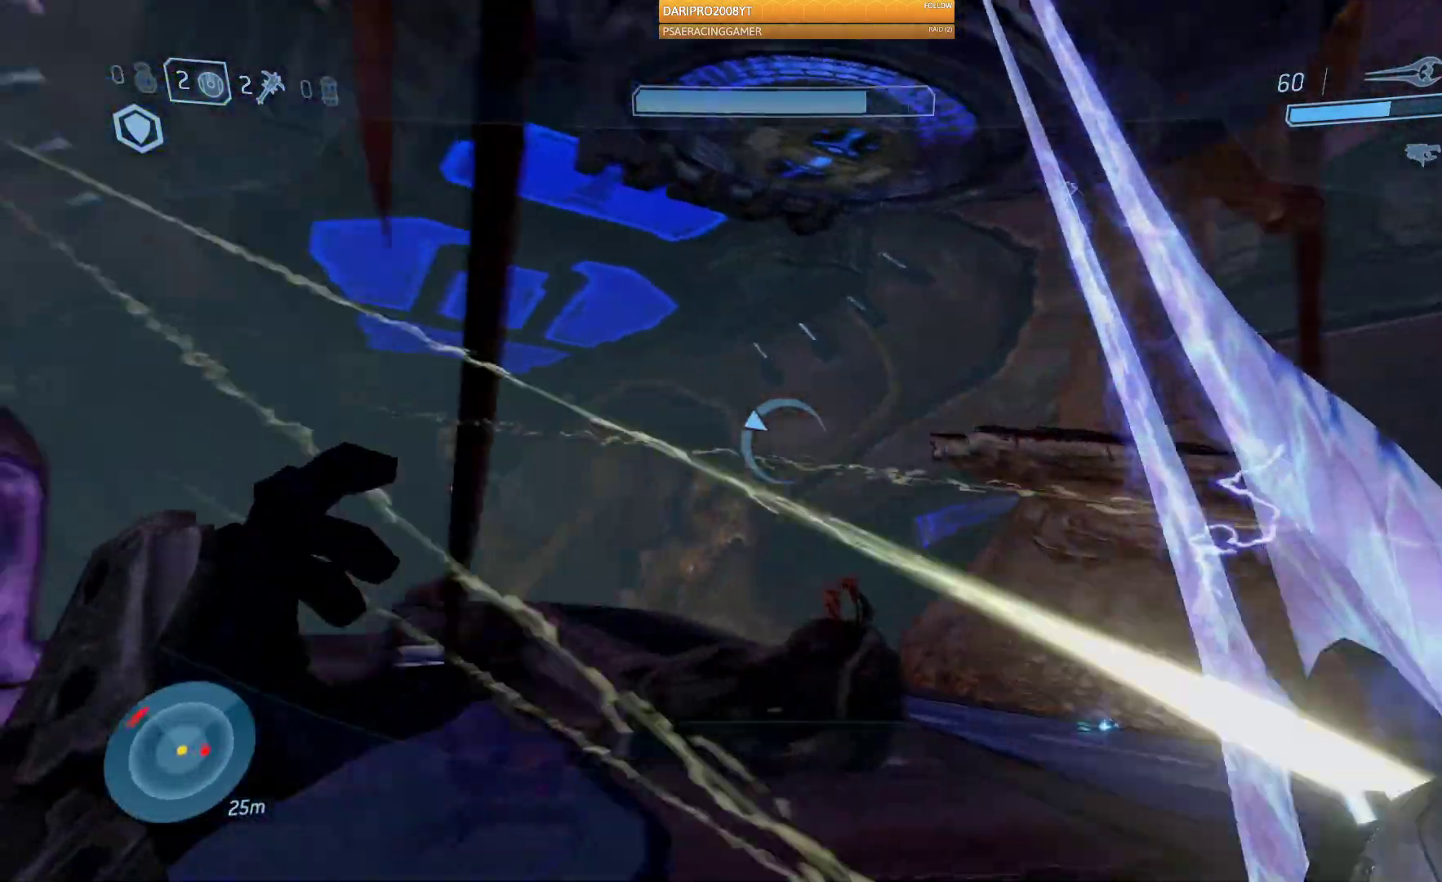
{"buttons": [], "left_stick": "right", "right_stick": "up-left", "events": [[67, "left_stick", "right"], [217, "right_stick", "up-left"]]}
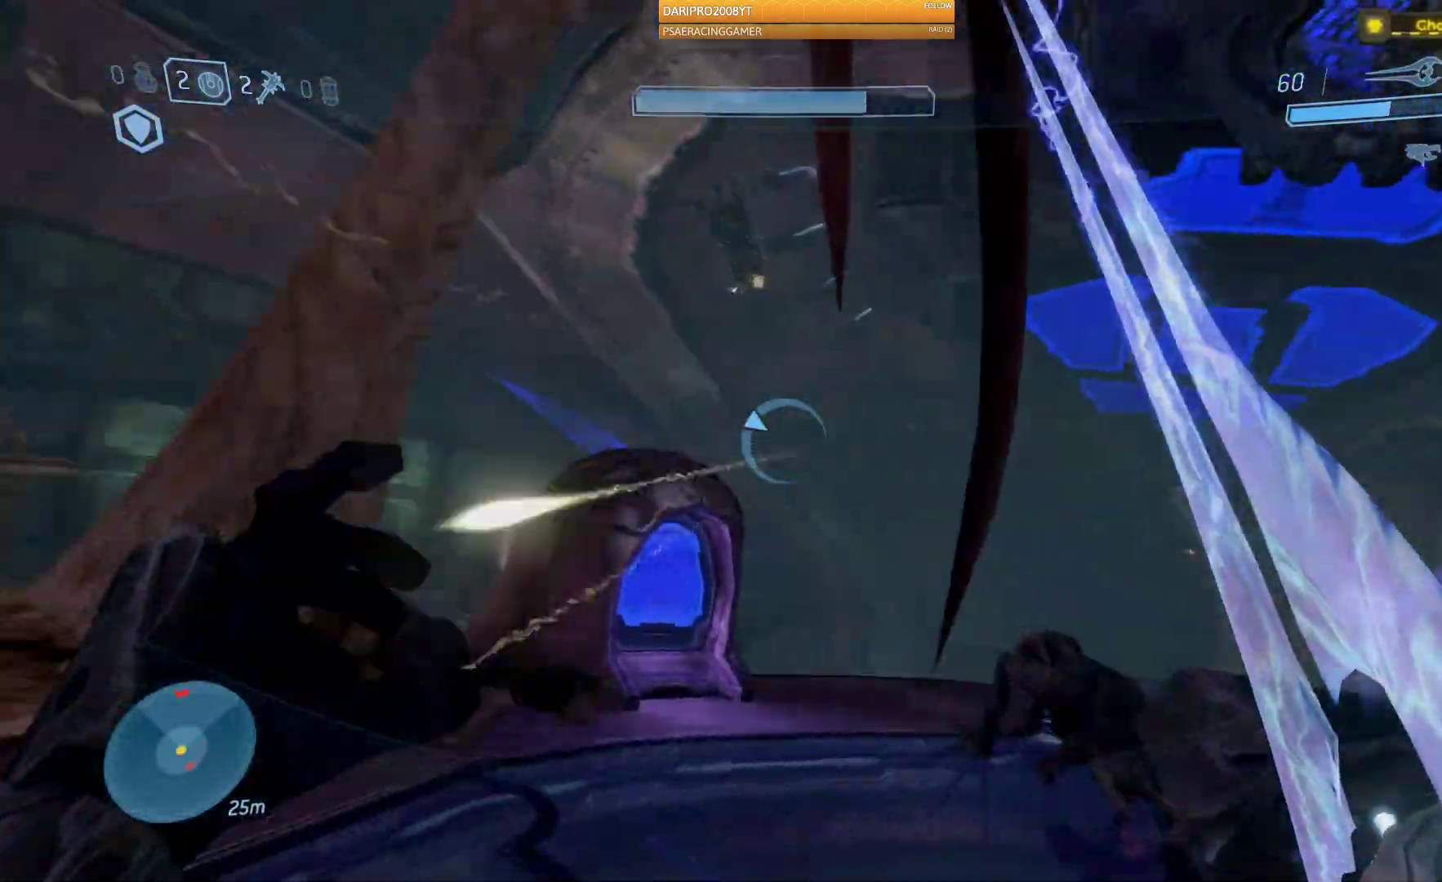
{"buttons": [], "left_stick": "up-left", "right_stick": "center", "events": [[50, "right_stick", "left"], [167, "Y", "down"], [233, "Y", "up"], [250, "left_stick", "up-left"], [333, "right_stick", "center"]]}
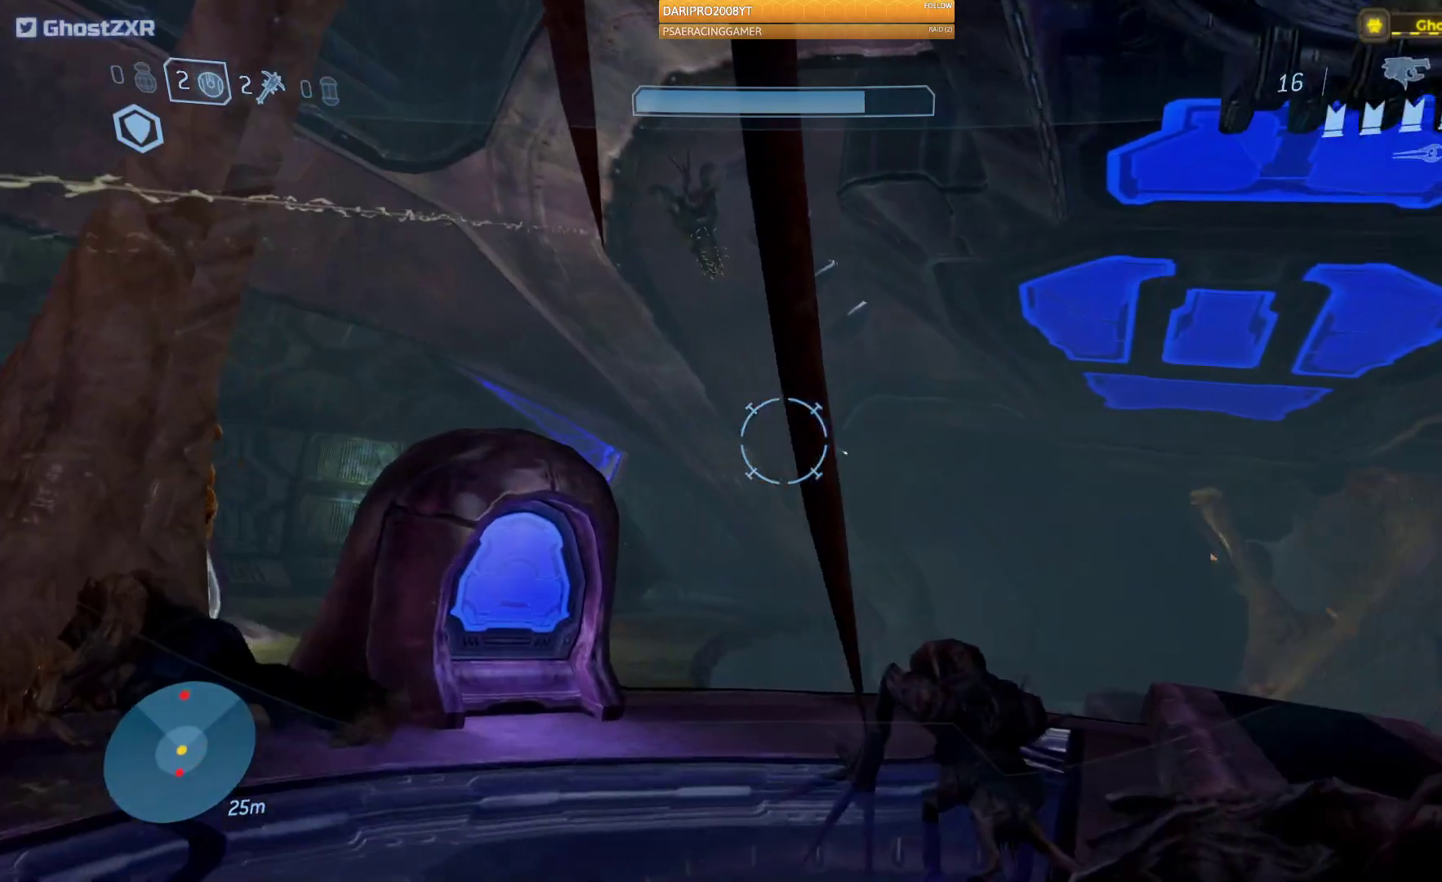
{"buttons": [], "left_stick": "up", "right_stick": "up", "events": [[17, "right_stick", "up"], [350, "left_stick", "up"]]}
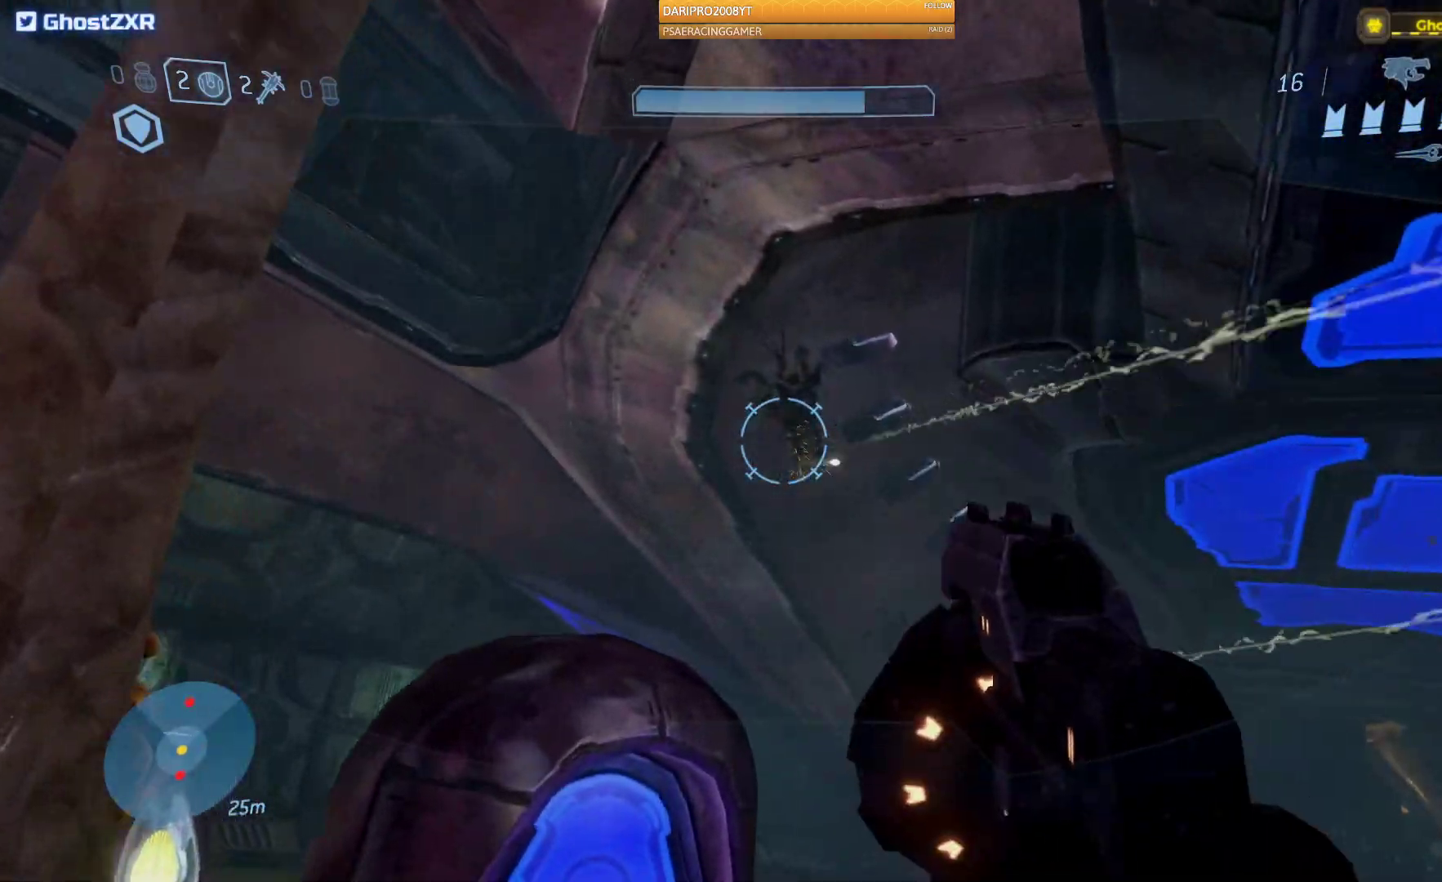
{"buttons": [], "left_stick": "up", "right_stick": "up", "events": [[17, "R2", "down"], [200, "R2", "up"], [317, "left_stick", "center"], [317, "right_stick", "center"], [383, "right_stick", "up"], [433, "left_stick", "up"]]}
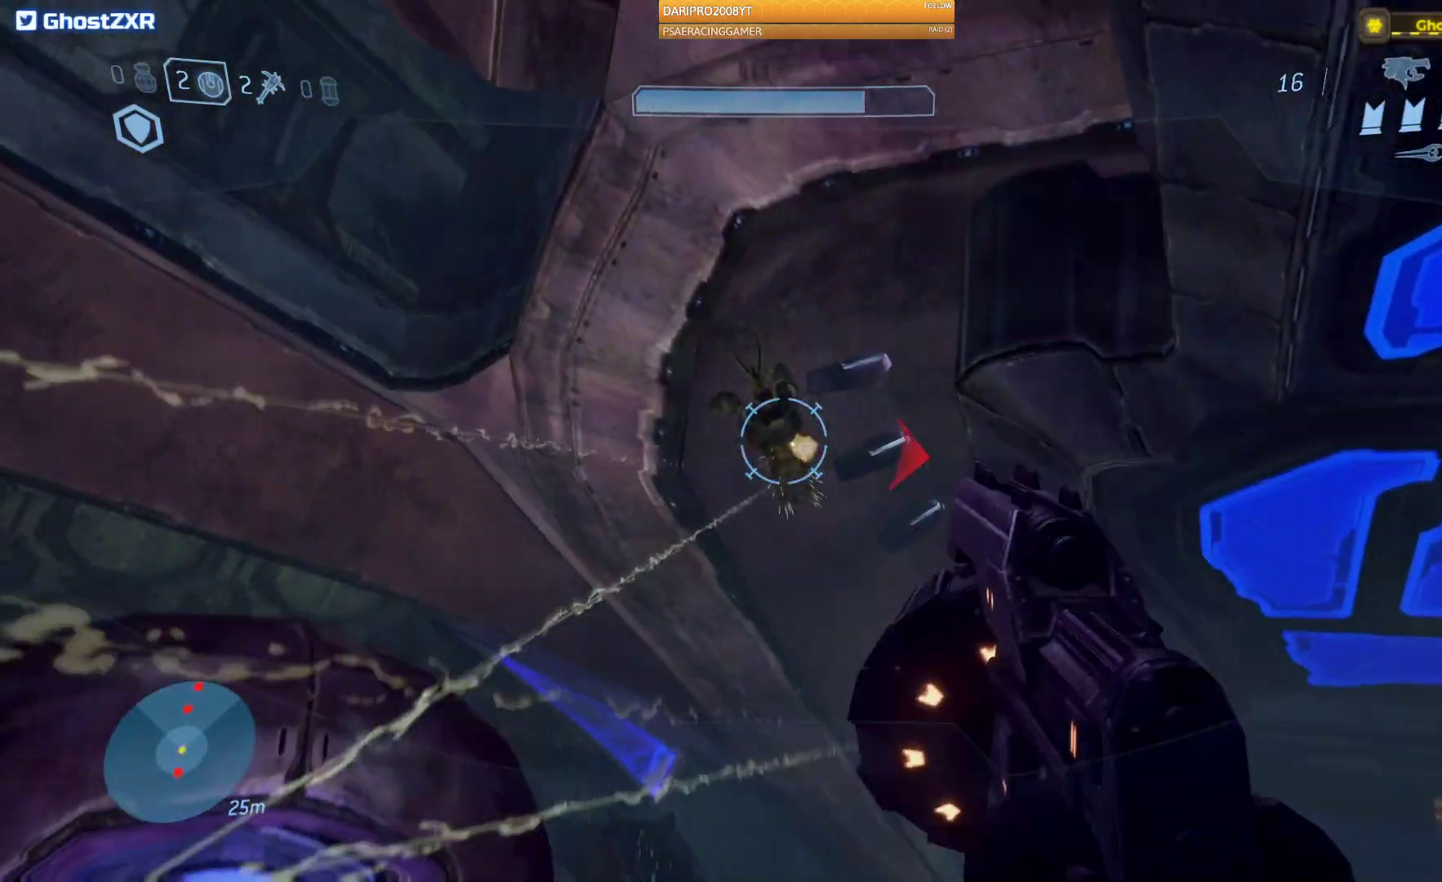
{"buttons": ["R2"], "left_stick": "center", "right_stick": "center", "events": [[83, "left_stick", "center"], [83, "right_stick", "center"], [217, "right_stick", "down"], [250, "left_stick", "up"], [350, "right_stick", "center"], [367, "R2", "down"], [433, "left_stick", "center"]]}
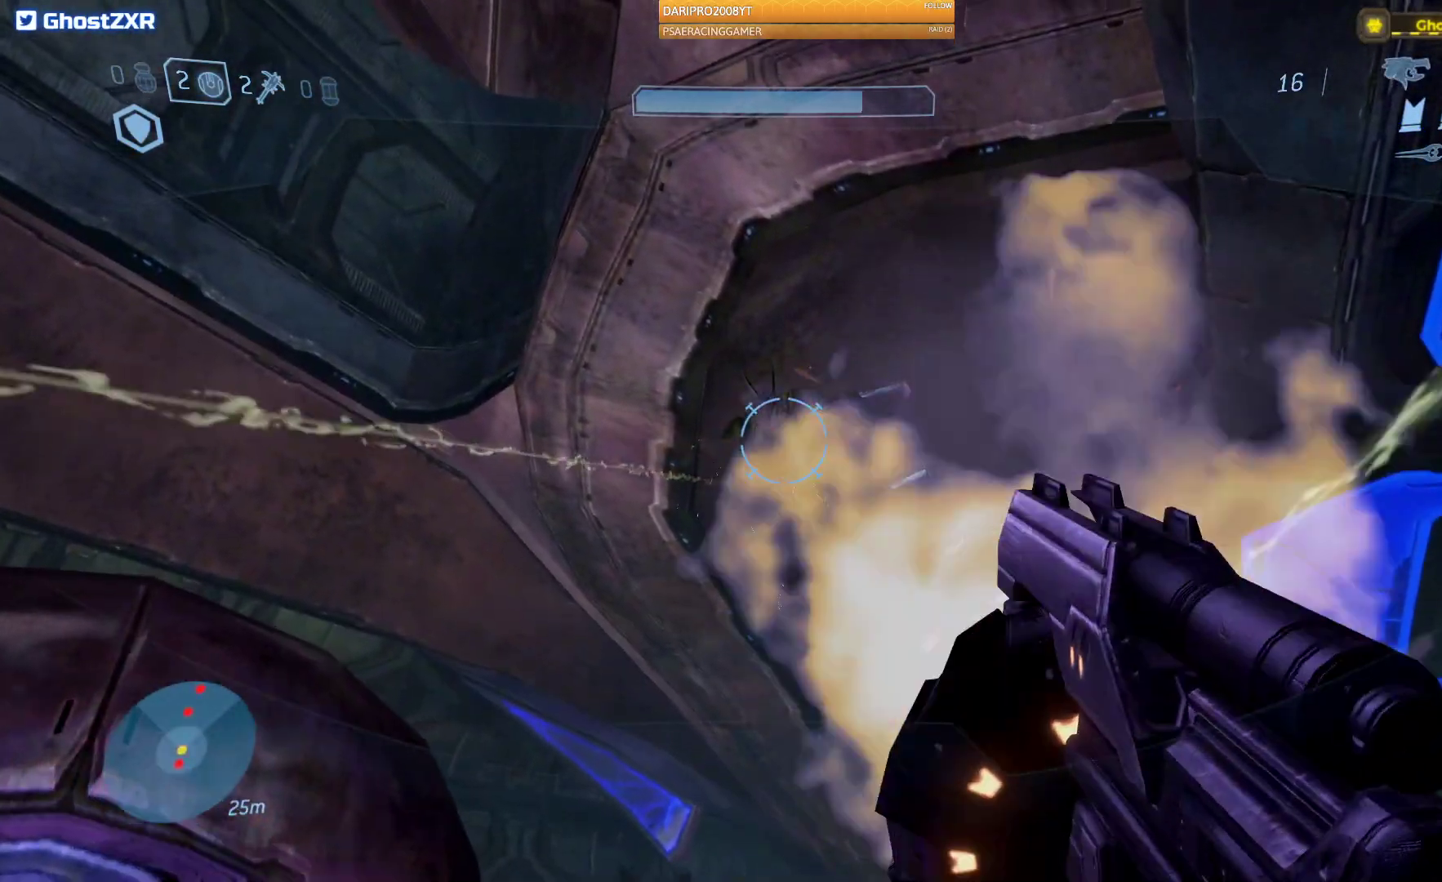
{"buttons": [], "left_stick": "center", "right_stick": "center", "events": [[67, "R2", "up"]]}
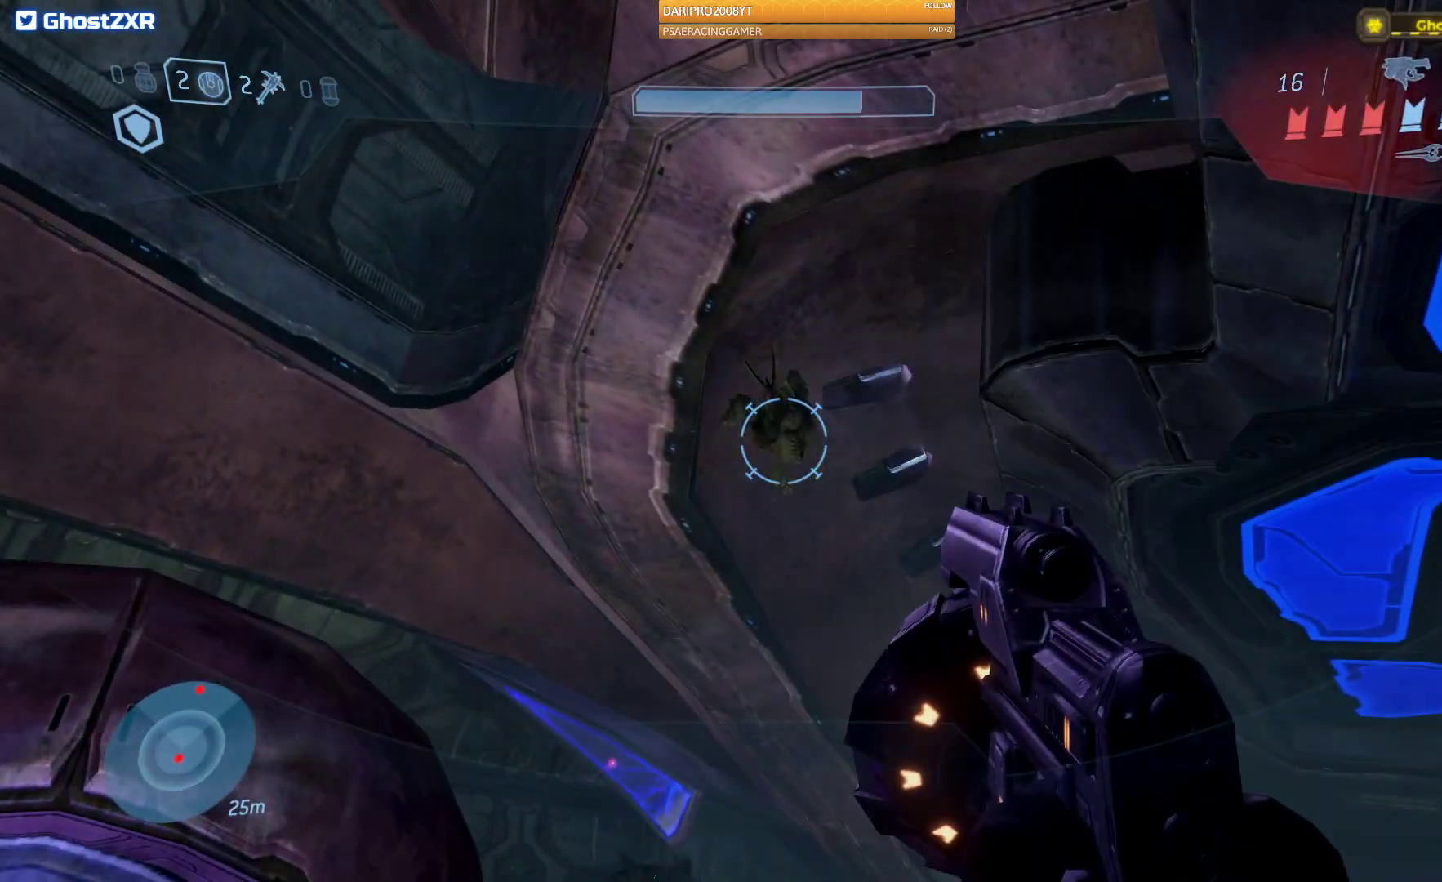
{"buttons": [], "left_stick": "center", "right_stick": "center", "events": [[133, "R2", "down"], [133, "left_stick", "down"], [317, "R2", "up"], [483, "left_stick", "center"]]}
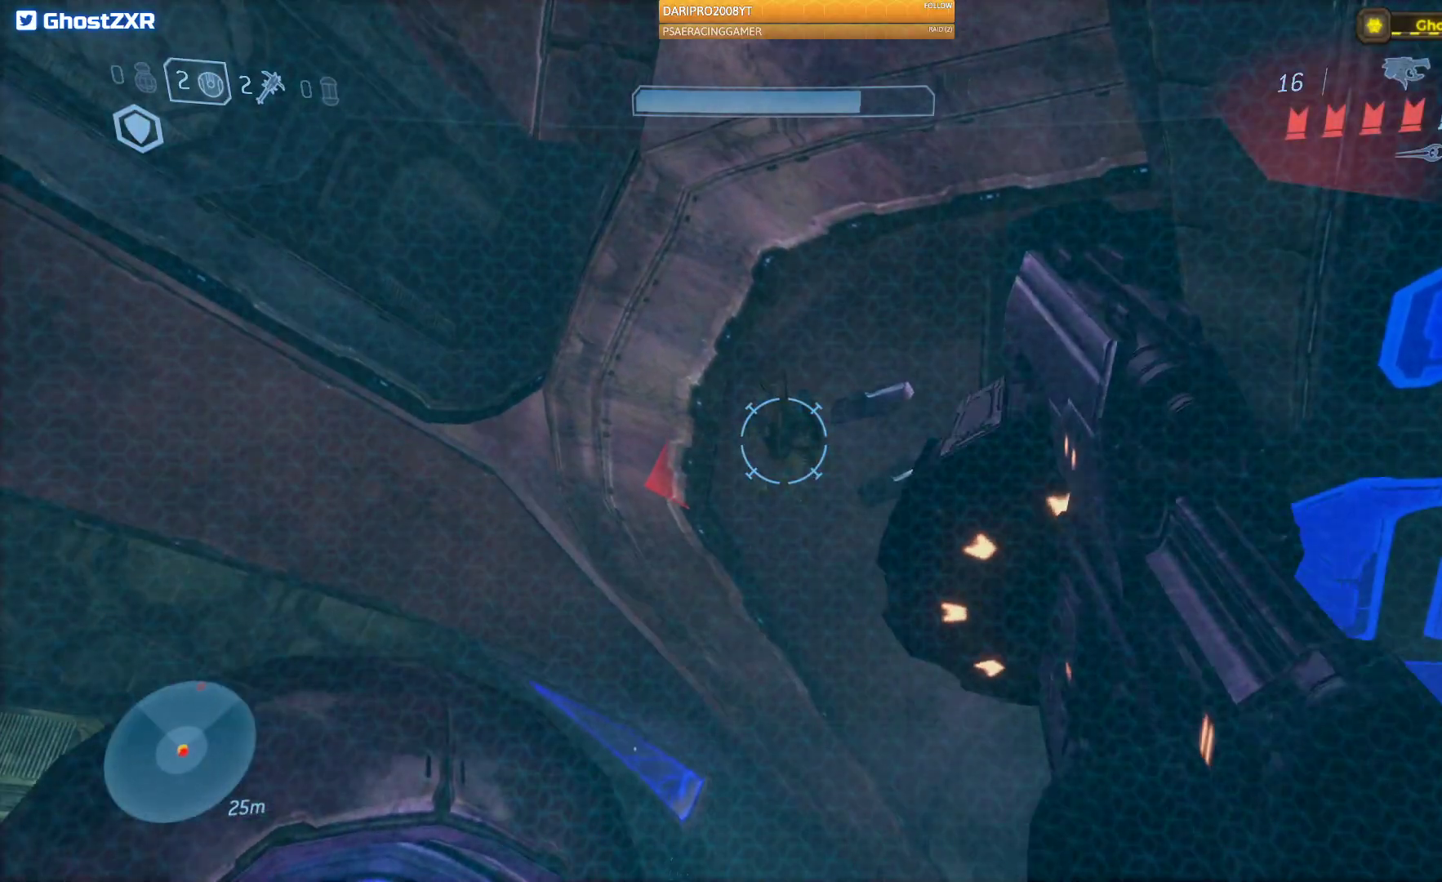
{"buttons": ["R2"], "left_stick": "center", "right_stick": "center", "events": [[333, "right_stick", "down"], [367, "R2", "down"], [467, "right_stick", "center"]]}
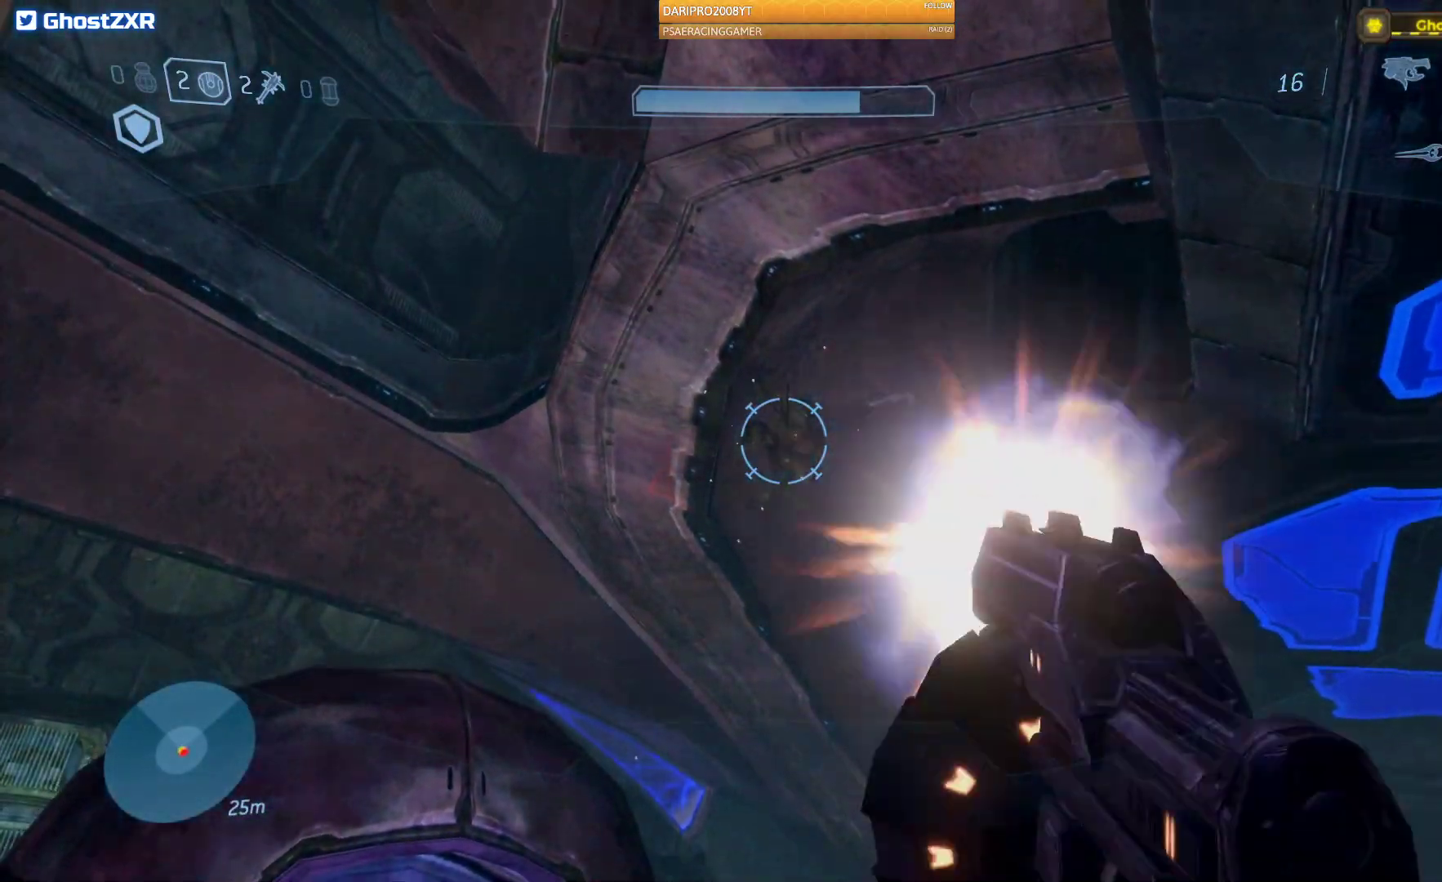
{"buttons": [], "left_stick": "down", "right_stick": "down-left"}
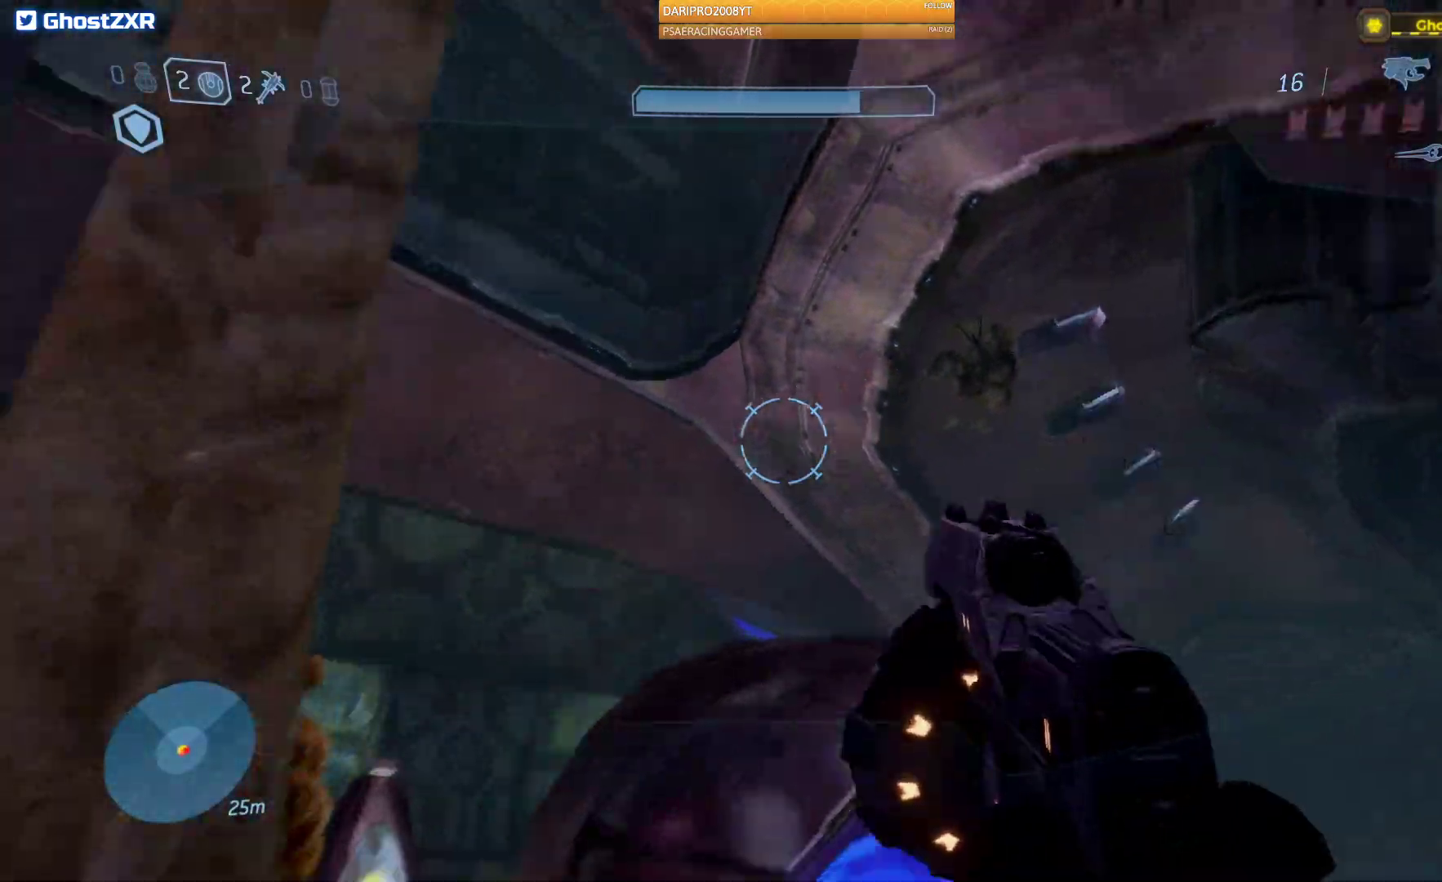
{"buttons": [], "left_stick": "down-right", "right_stick": "down-left"}
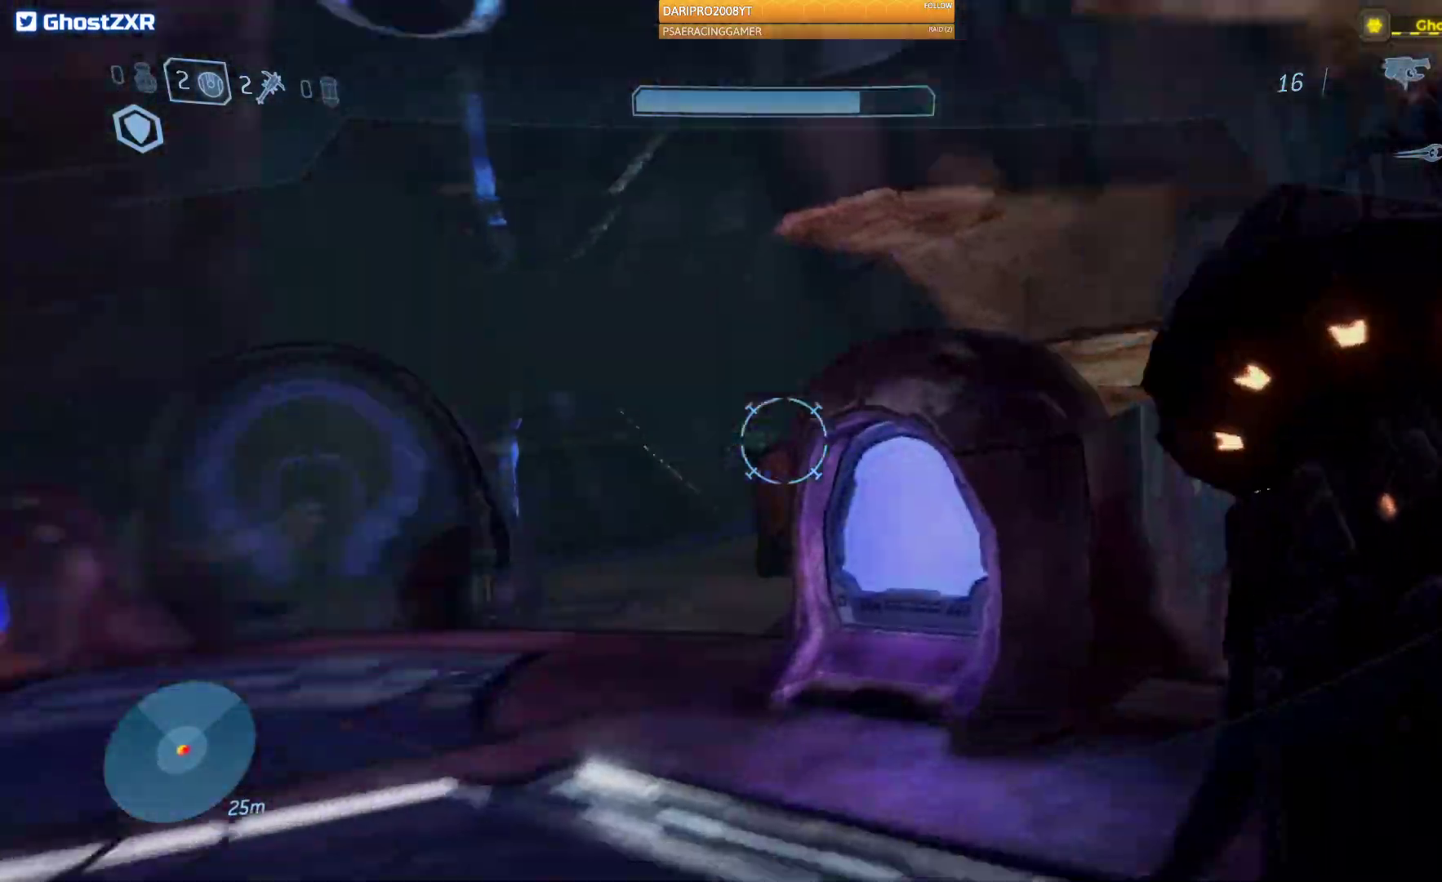
{"buttons": [], "left_stick": "up", "right_stick": "center", "events": [[167, "right_stick", "center"], [183, "left_stick", "right"], [400, "left_stick", "up"]]}
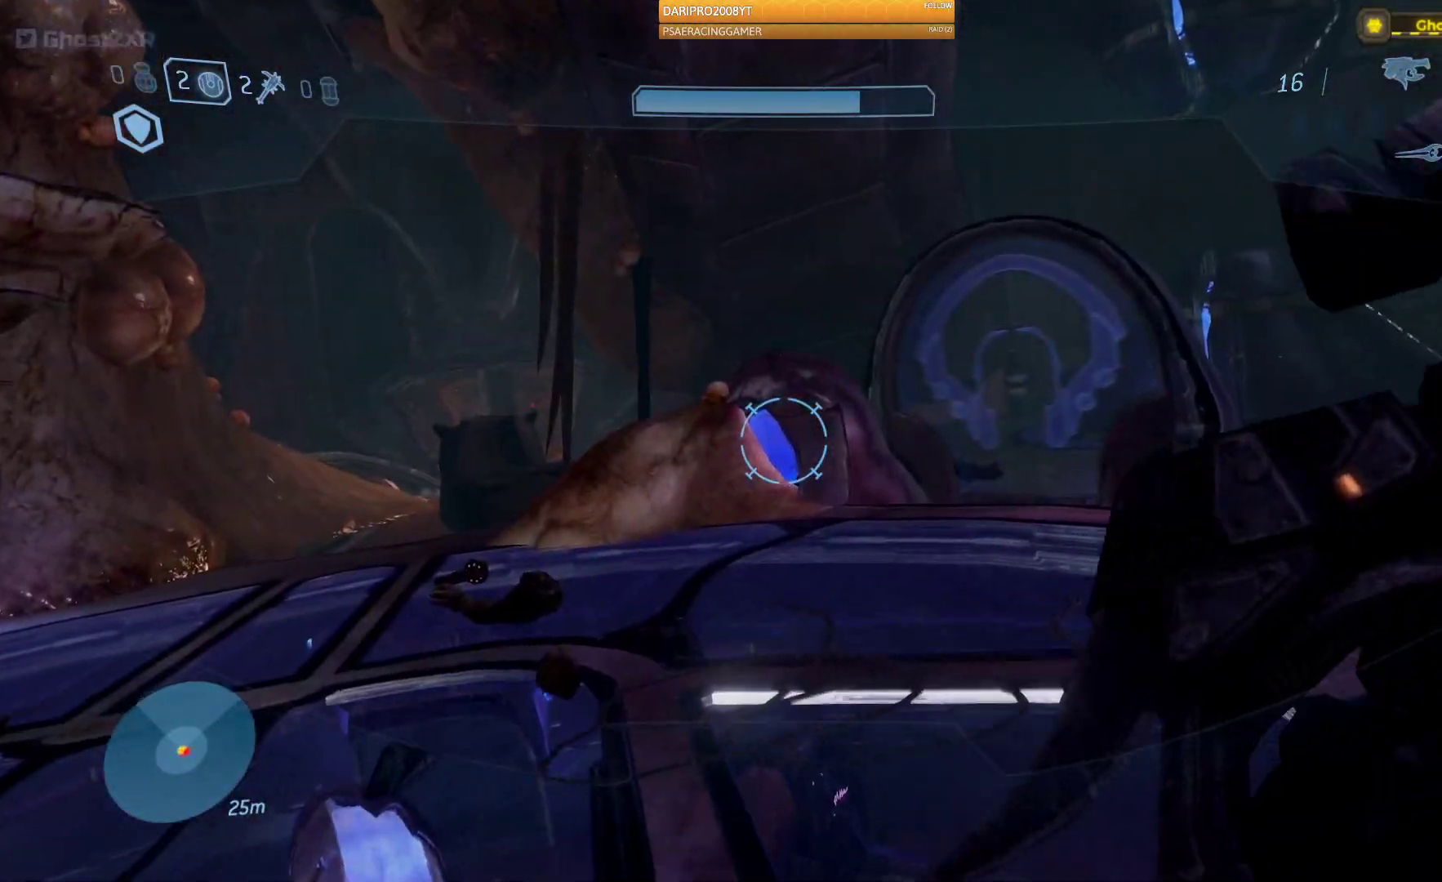
{"buttons": [], "left_stick": "up", "right_stick": "down-left", "events": [[350, "right_stick", "down-left"]]}
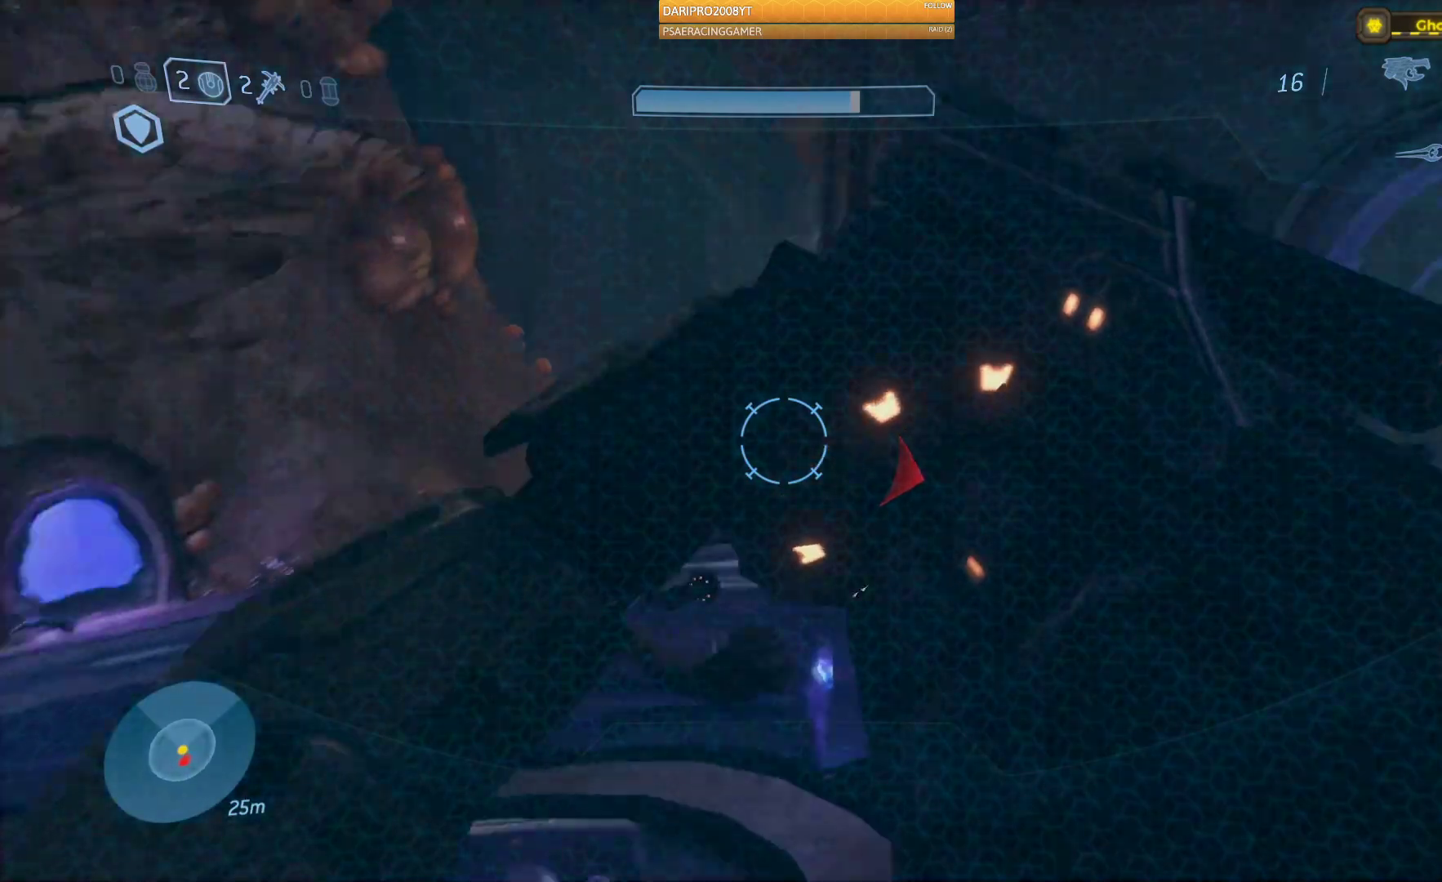
{"buttons": ["Y"], "left_stick": "up", "right_stick": "center", "events": [[150, "right_stick", "left"], [417, "right_stick", "center"], [483, "Y", "down"]]}
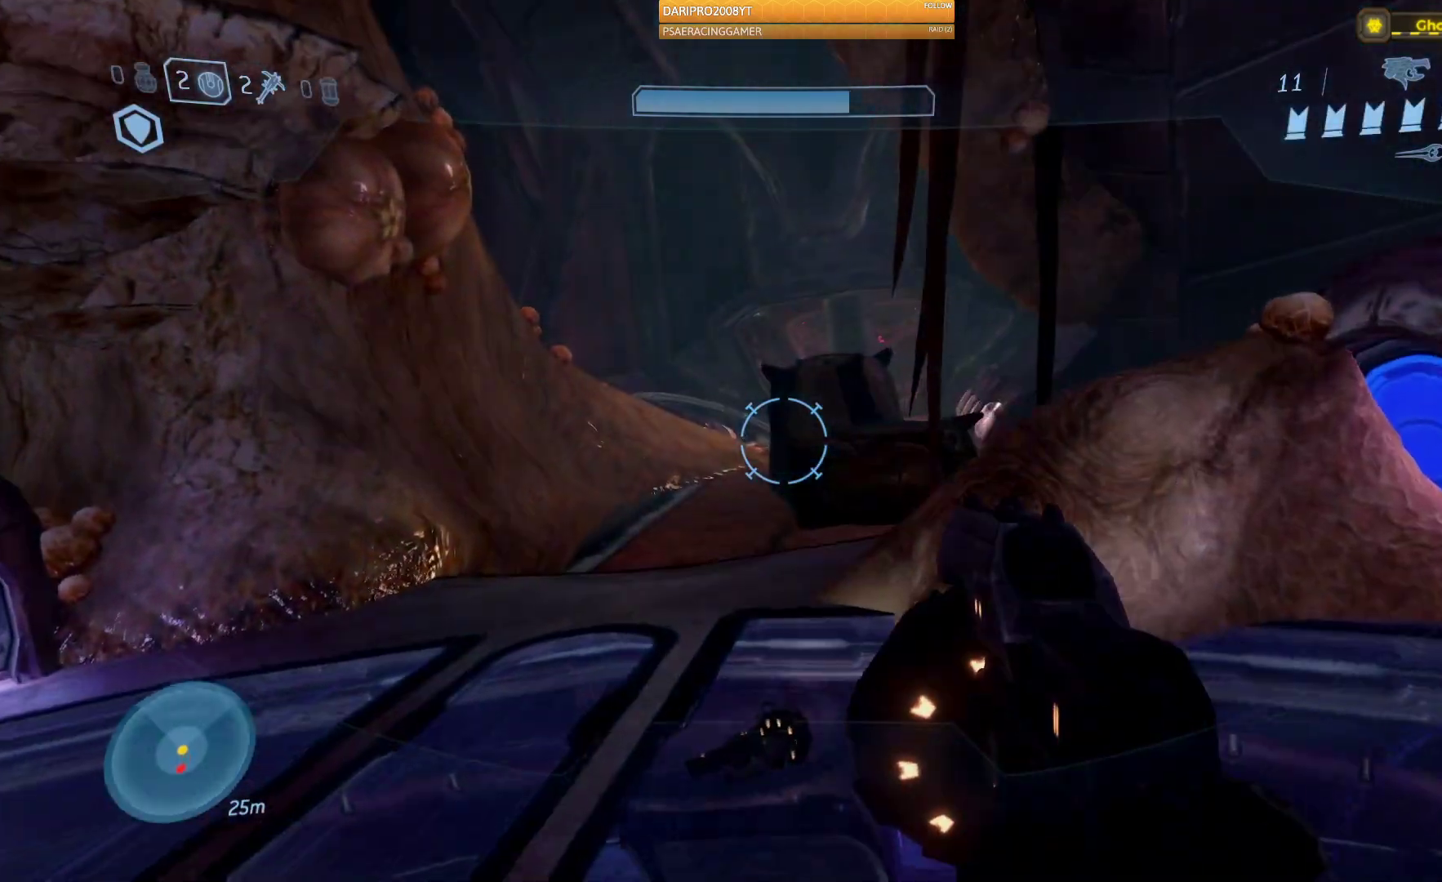
{"buttons": [], "left_stick": "up", "right_stick": "center", "events": [[117, "Y", "up"], [283, "Y", "down"], [400, "Y", "up"]]}
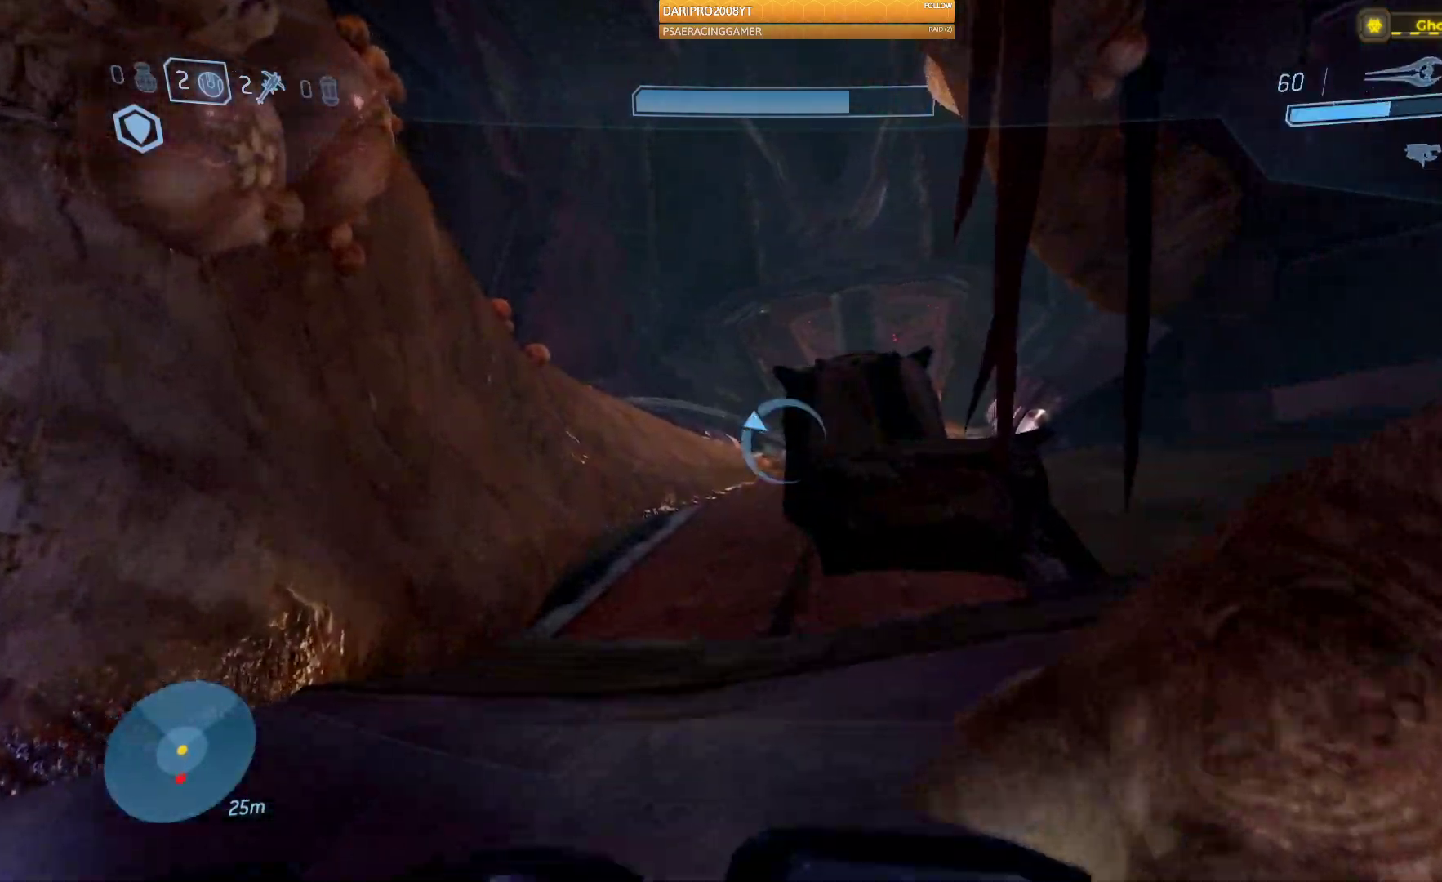
{"buttons": ["R1"], "left_stick": "down", "right_stick": "right", "events": [[150, "R1", "down"], [150, "right_stick", "right"], [217, "left_stick", "center"], [350, "left_stick", "down"]]}
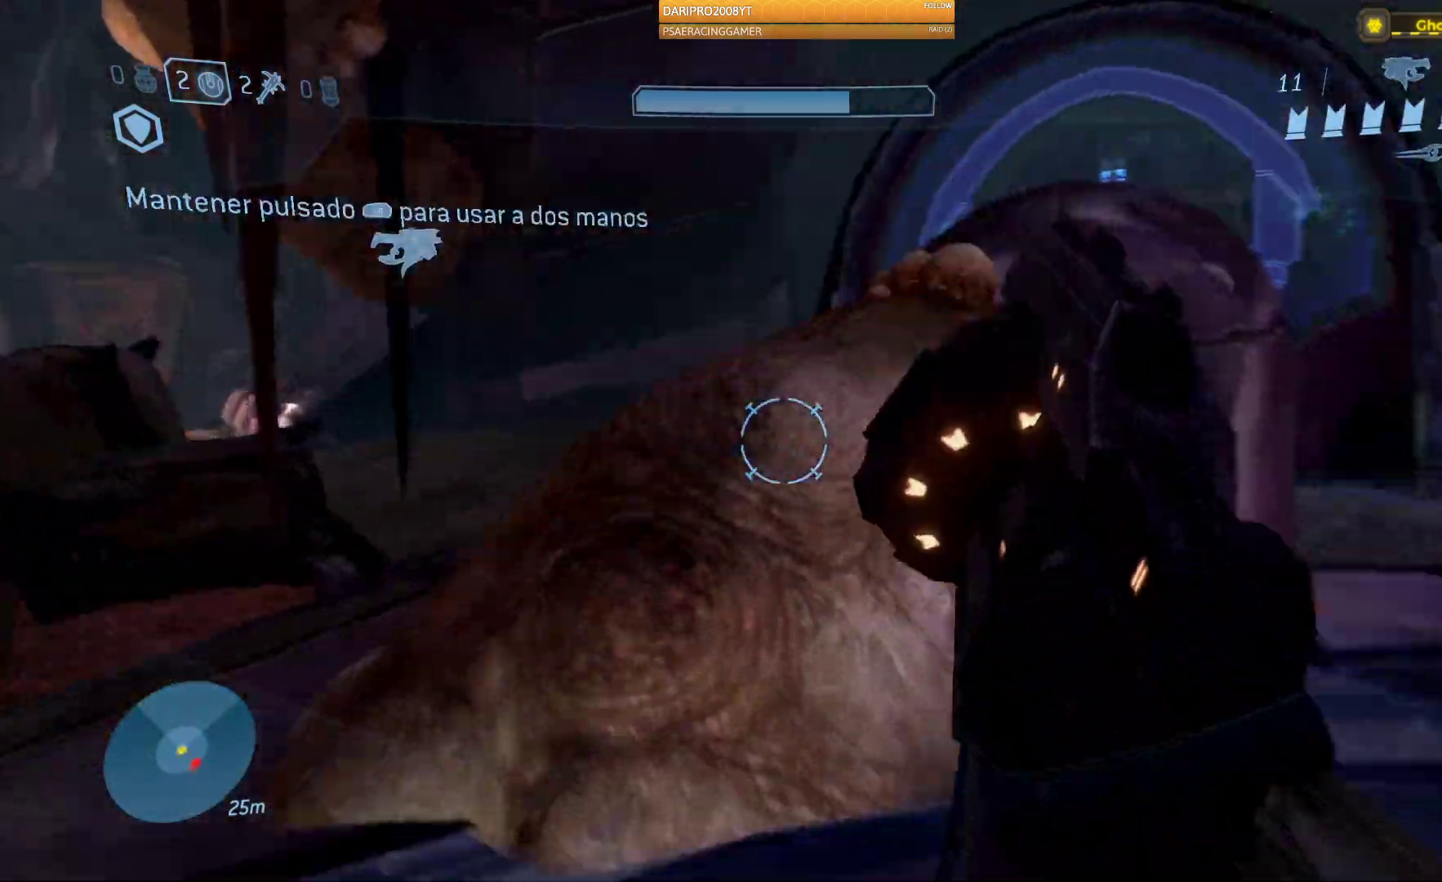
{"buttons": [], "left_stick": "left", "right_stick": "right"}
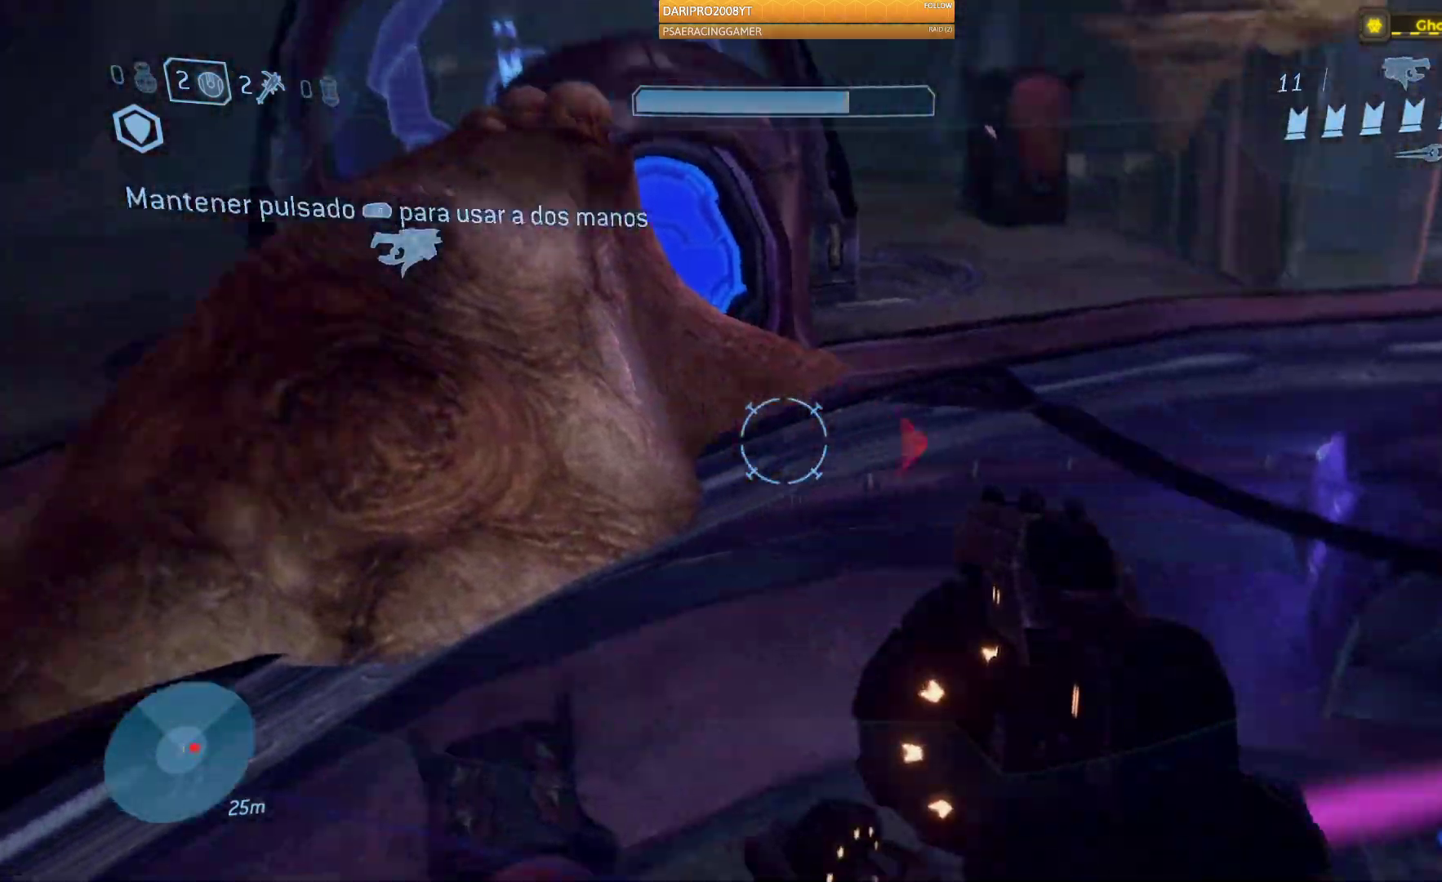
{"buttons": [], "left_stick": "up-left", "right_stick": "right", "events": [[217, "left_stick", "down-left"], [483, "left_stick", "up-left"]]}
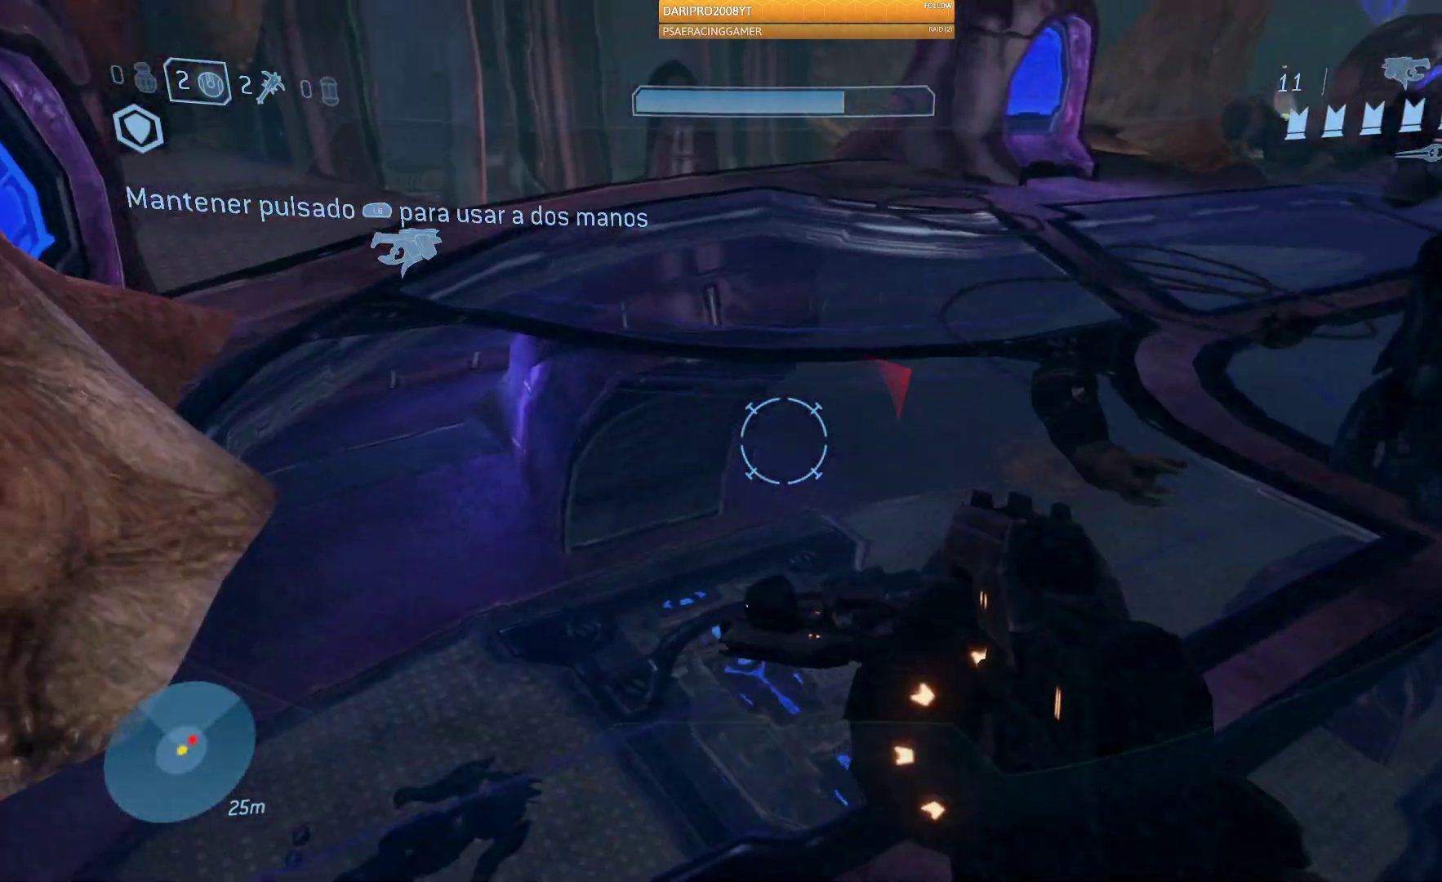
{"buttons": ["R2"], "left_stick": "down-left", "right_stick": "right", "events": [[417, "left_stick", "down-left"], [483, "R2", "down"]]}
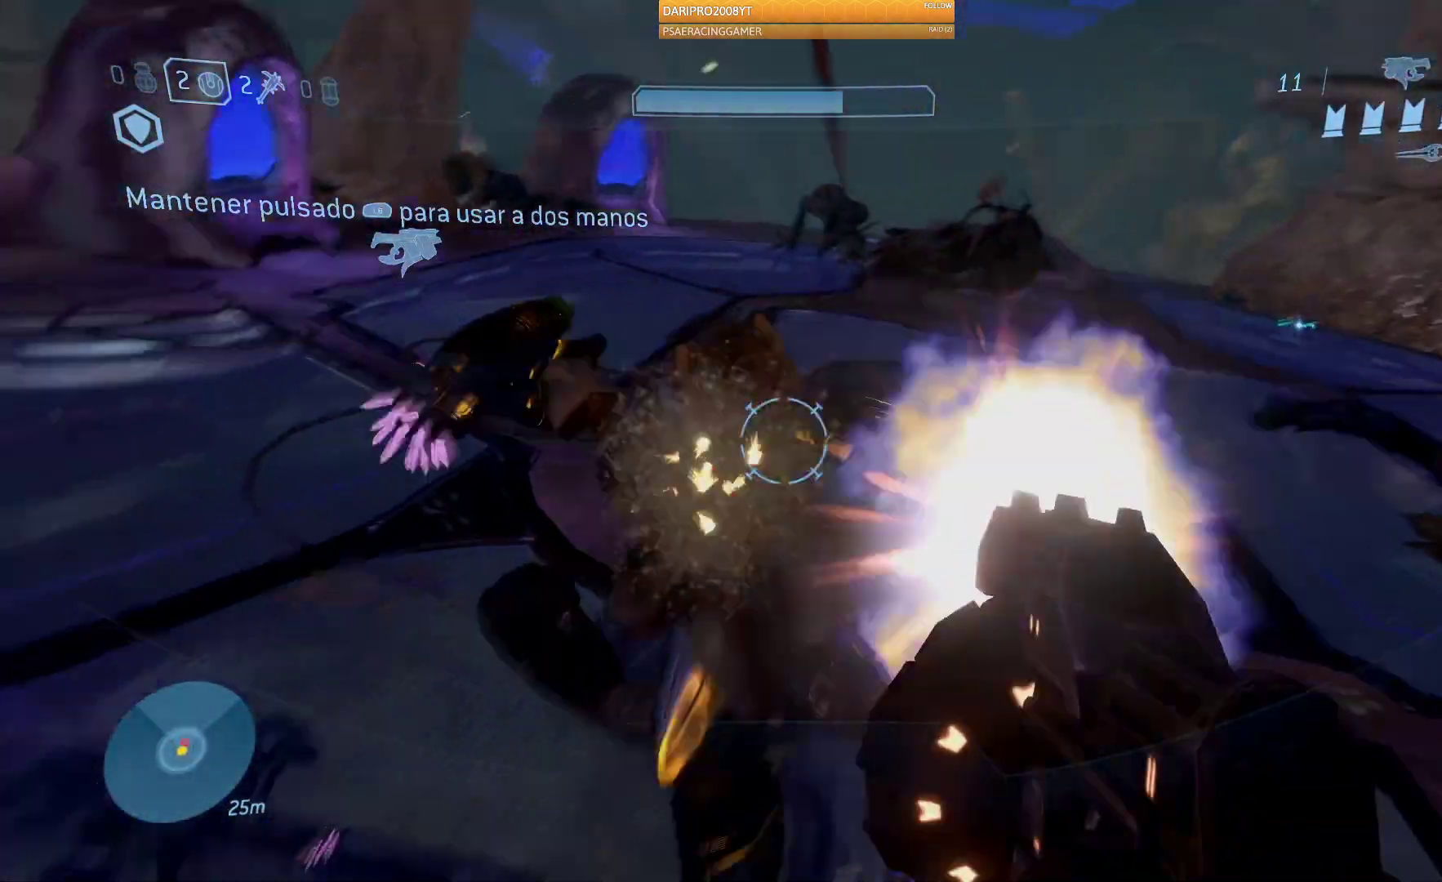
{"buttons": [], "left_stick": "right", "right_stick": "left", "events": [[50, "left_stick", "down"], [167, "R2", "up"], [217, "left_stick", "center"], [217, "right_stick", "center"], [450, "left_stick", "right"], [450, "right_stick", "left"]]}
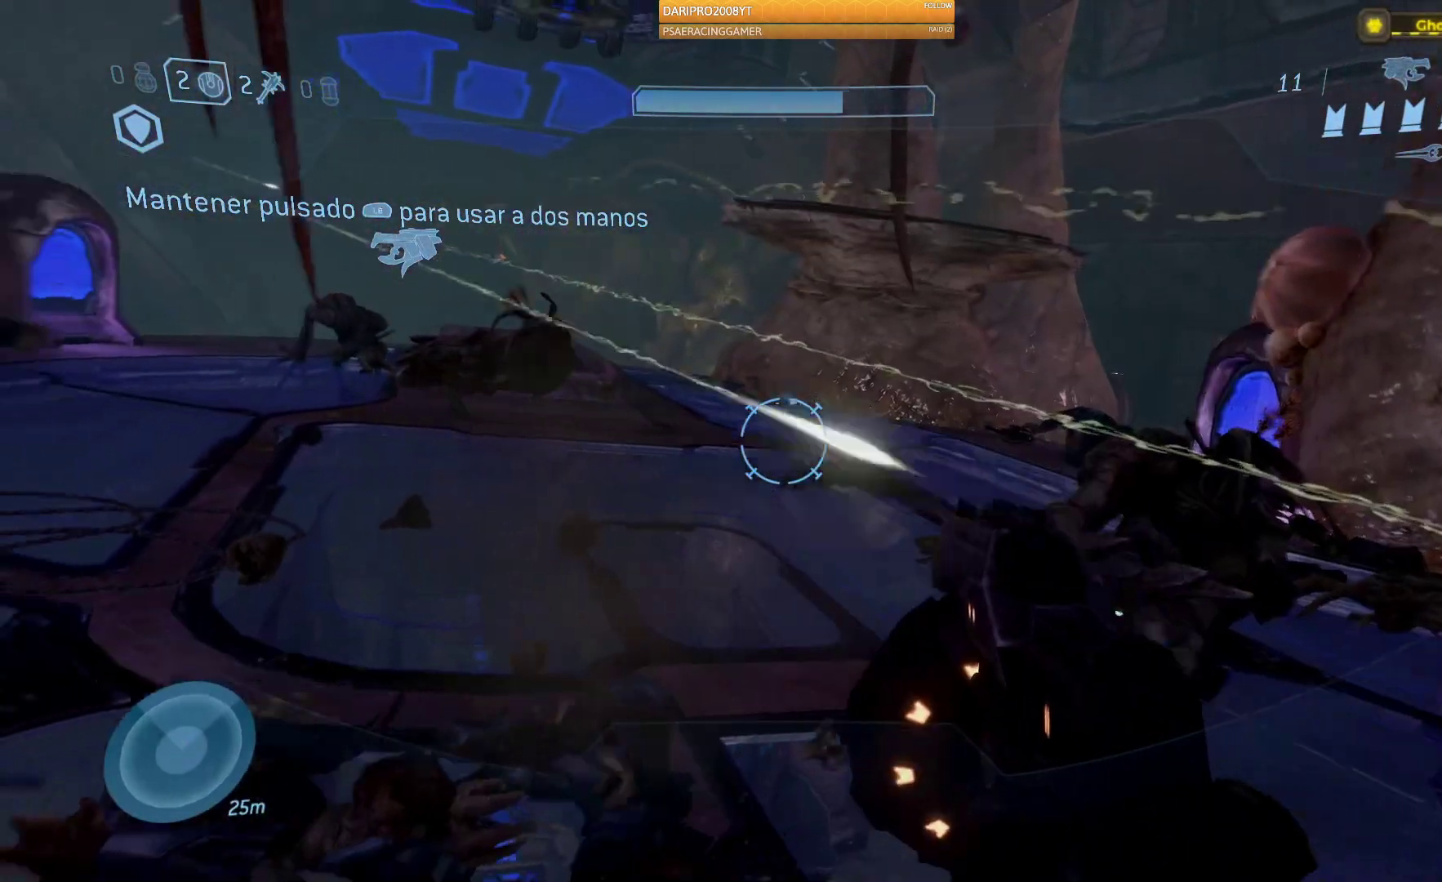
{"buttons": [], "left_stick": "up", "right_stick": "left", "events": [[283, "right_stick", "center"], [383, "left_stick", "up"], [467, "right_stick", "left"]]}
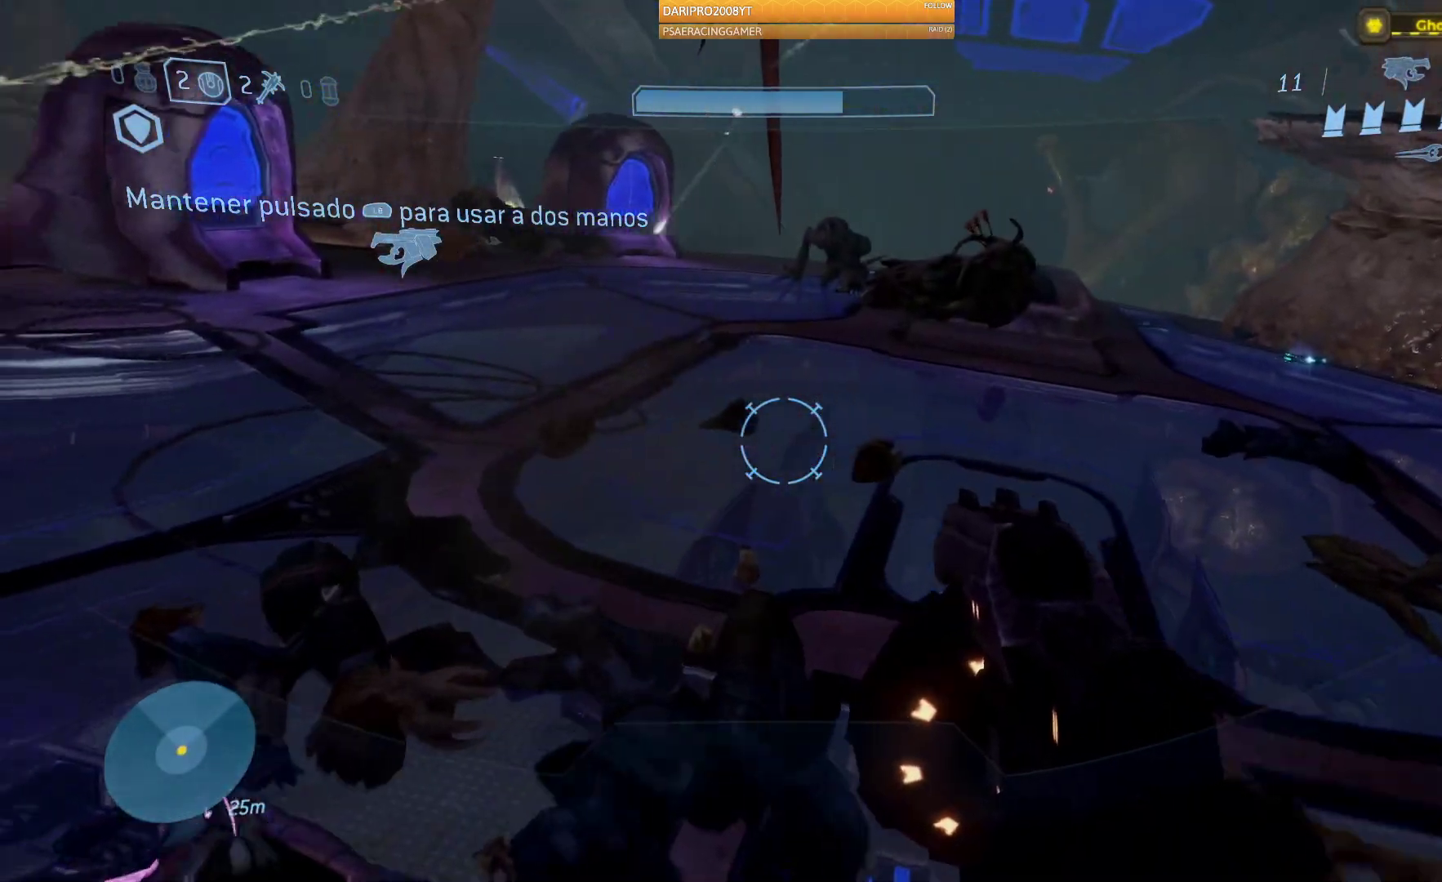
{"buttons": [], "left_stick": "up", "right_stick": "up", "events": [[250, "right_stick", "up-left"], [383, "right_stick", "up"]]}
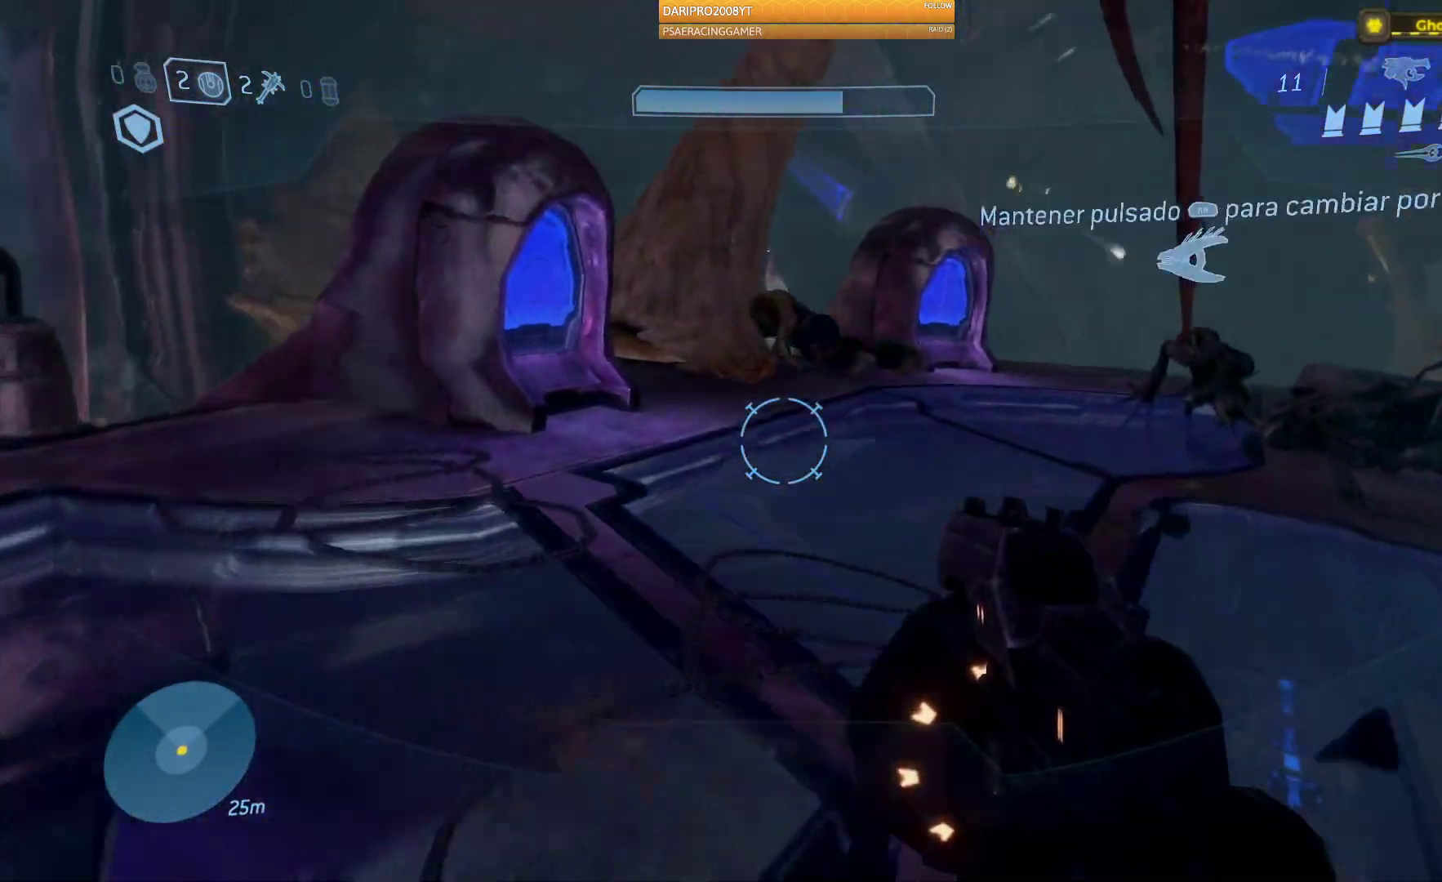
{"buttons": [], "left_stick": "up", "right_stick": "center", "events": [[33, "right_stick", "up-right"], [417, "right_stick", "center"]]}
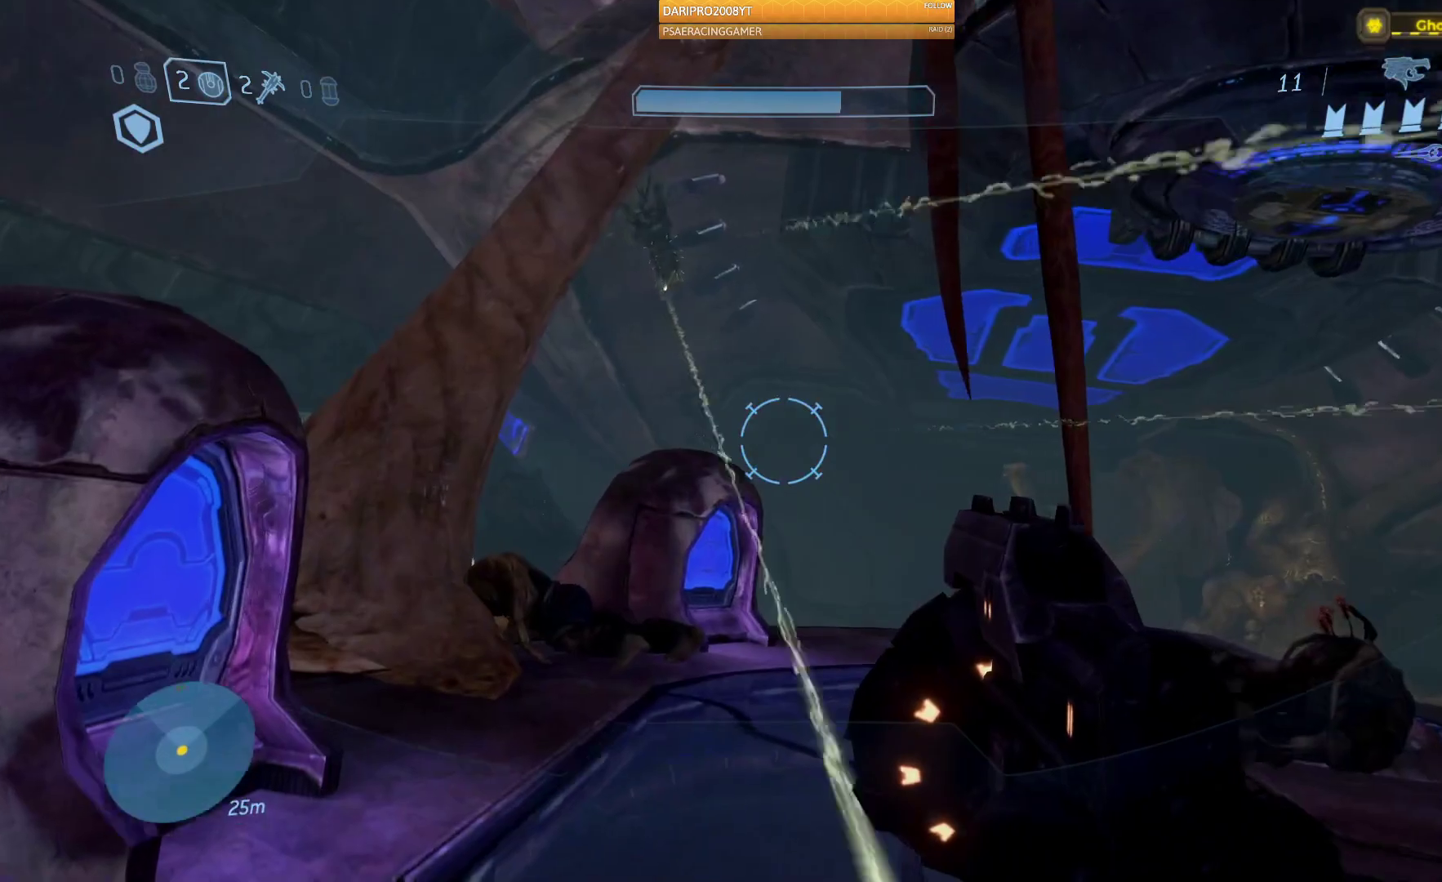
{"buttons": [], "left_stick": "up", "right_stick": "up", "events": [[167, "right_stick", "up"]]}
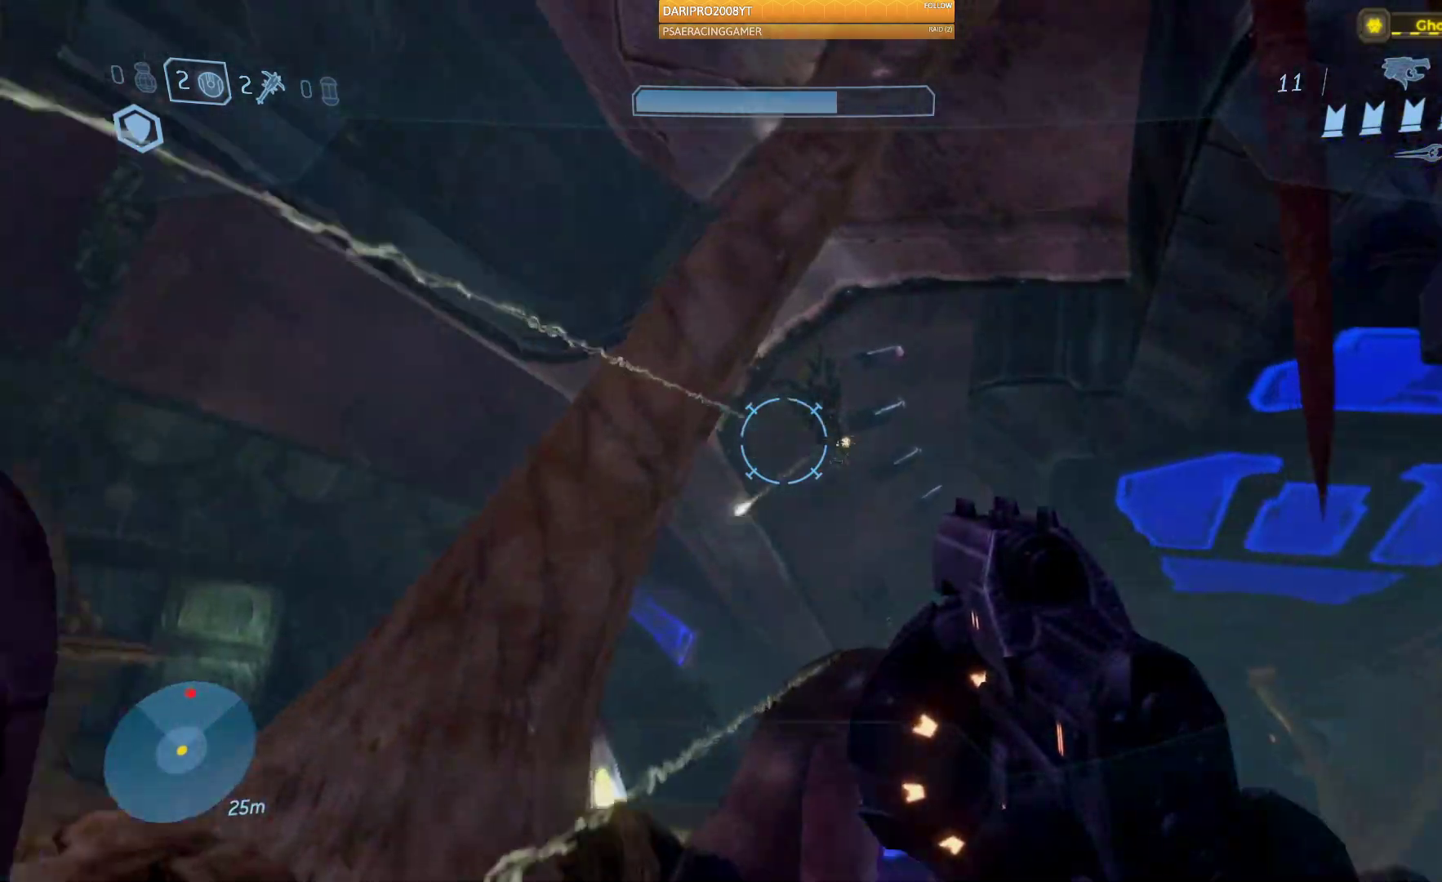
{"buttons": [], "left_stick": "up", "right_stick": "center", "events": [[150, "right_stick", "center"], [267, "R2", "down"], [483, "R2", "up"]]}
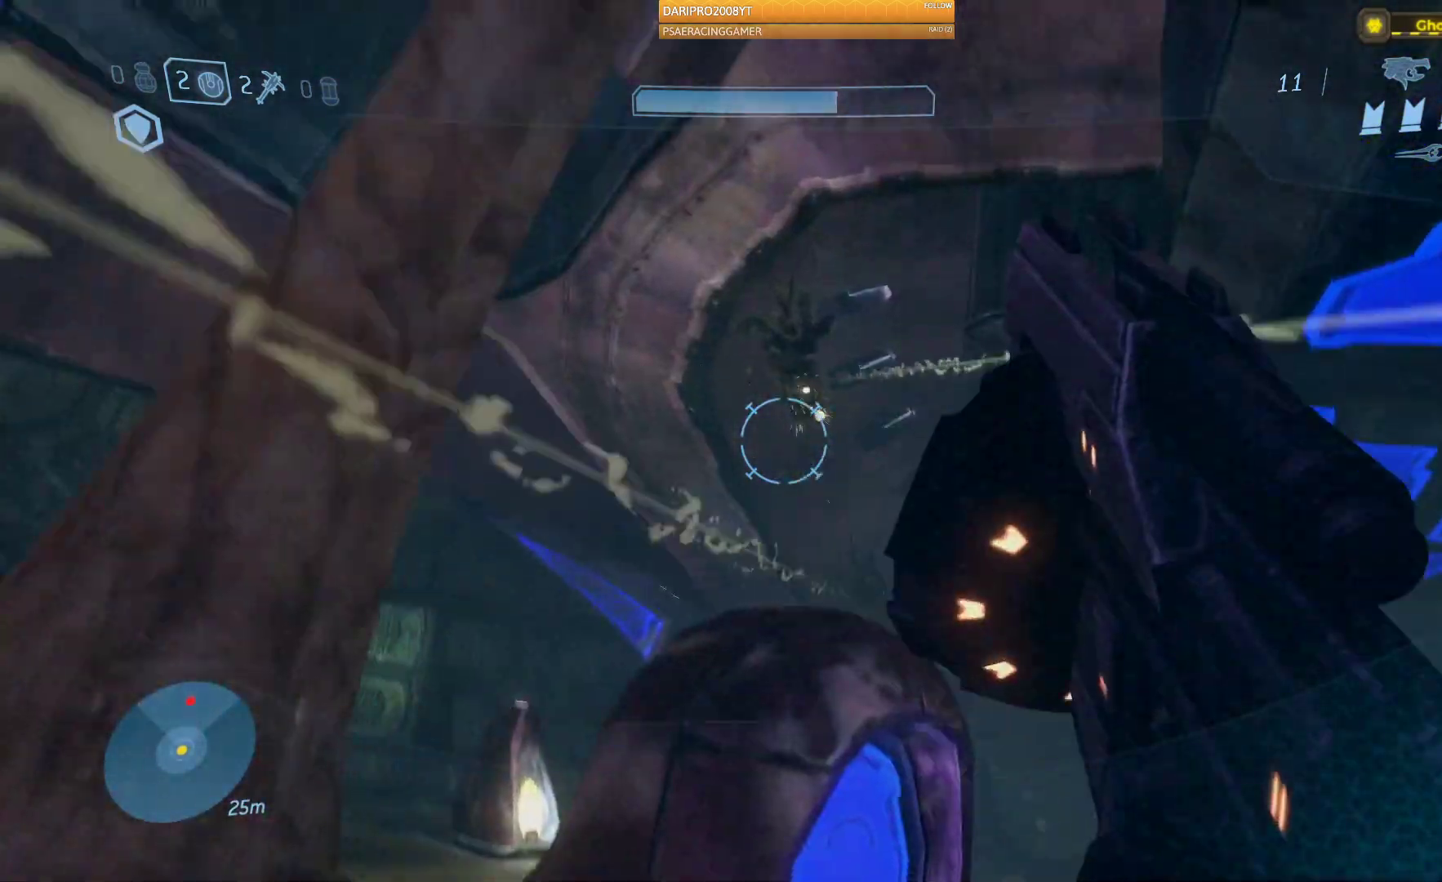
{"buttons": [], "left_stick": "up", "right_stick": "up", "events": [[267, "right_stick", "up"]]}
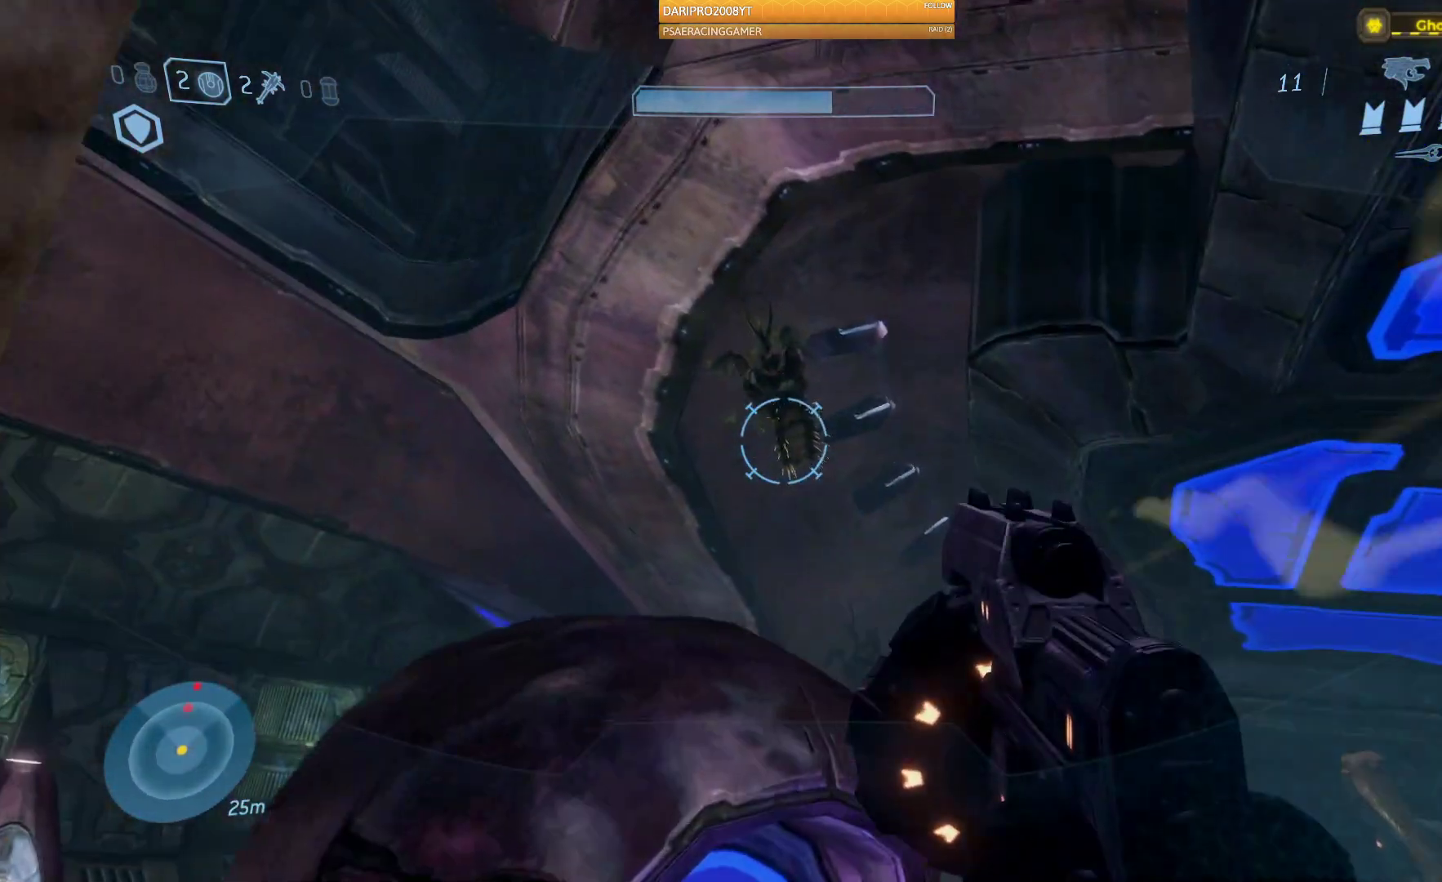
{"buttons": [], "left_stick": "down", "right_stick": "up", "events": [[100, "R2", "down"], [283, "left_stick", "center"], [317, "R2", "up"], [500, "left_stick", "down"]]}
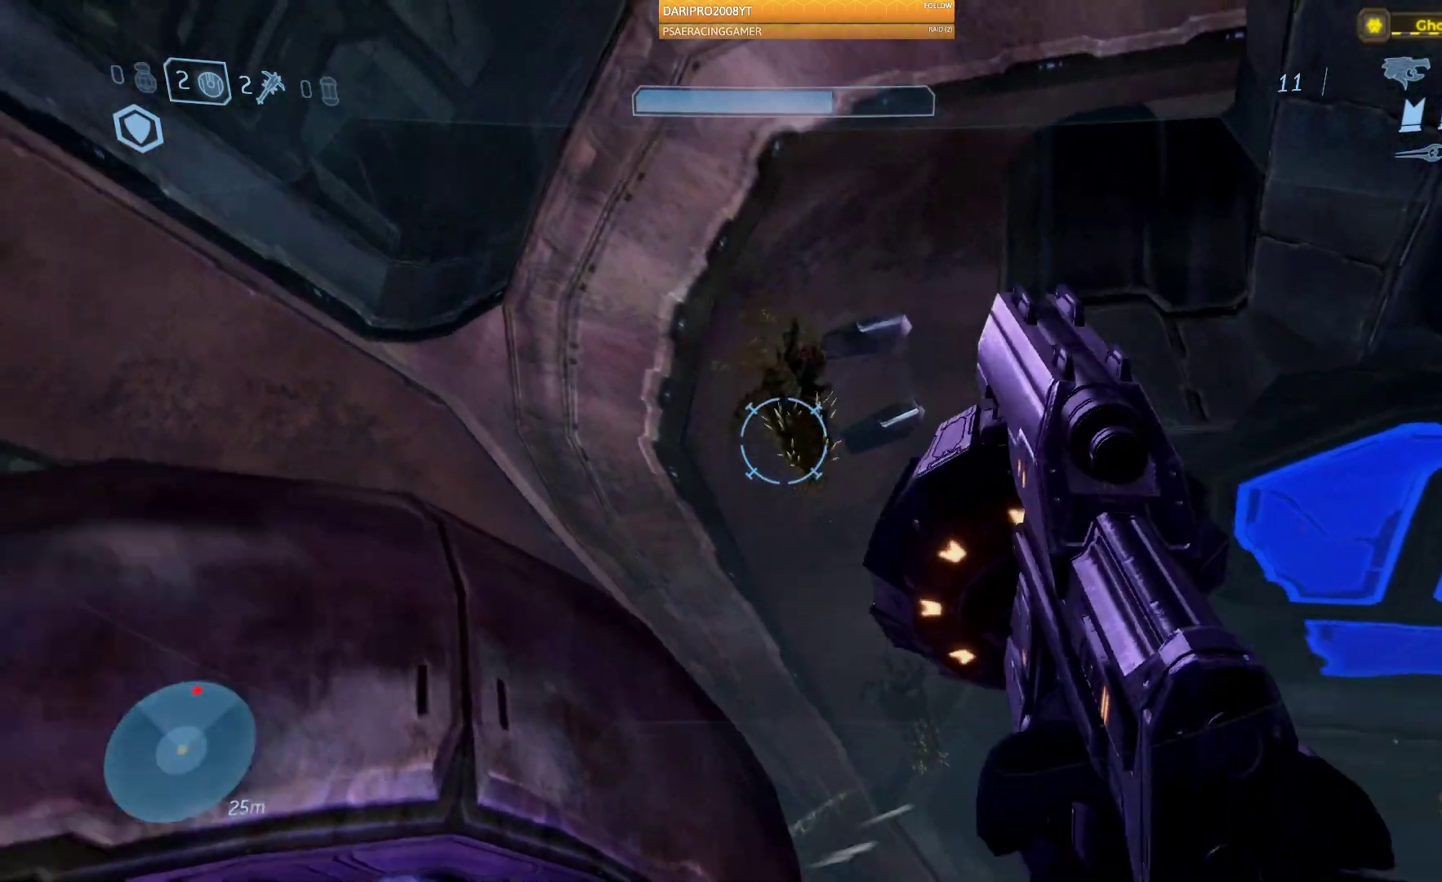
{"buttons": [], "left_stick": "up-right", "right_stick": "center", "events": [[17, "right_stick", "up-left"], [83, "left_stick", "center"], [167, "right_stick", "center"], [283, "left_stick", "up-right"]]}
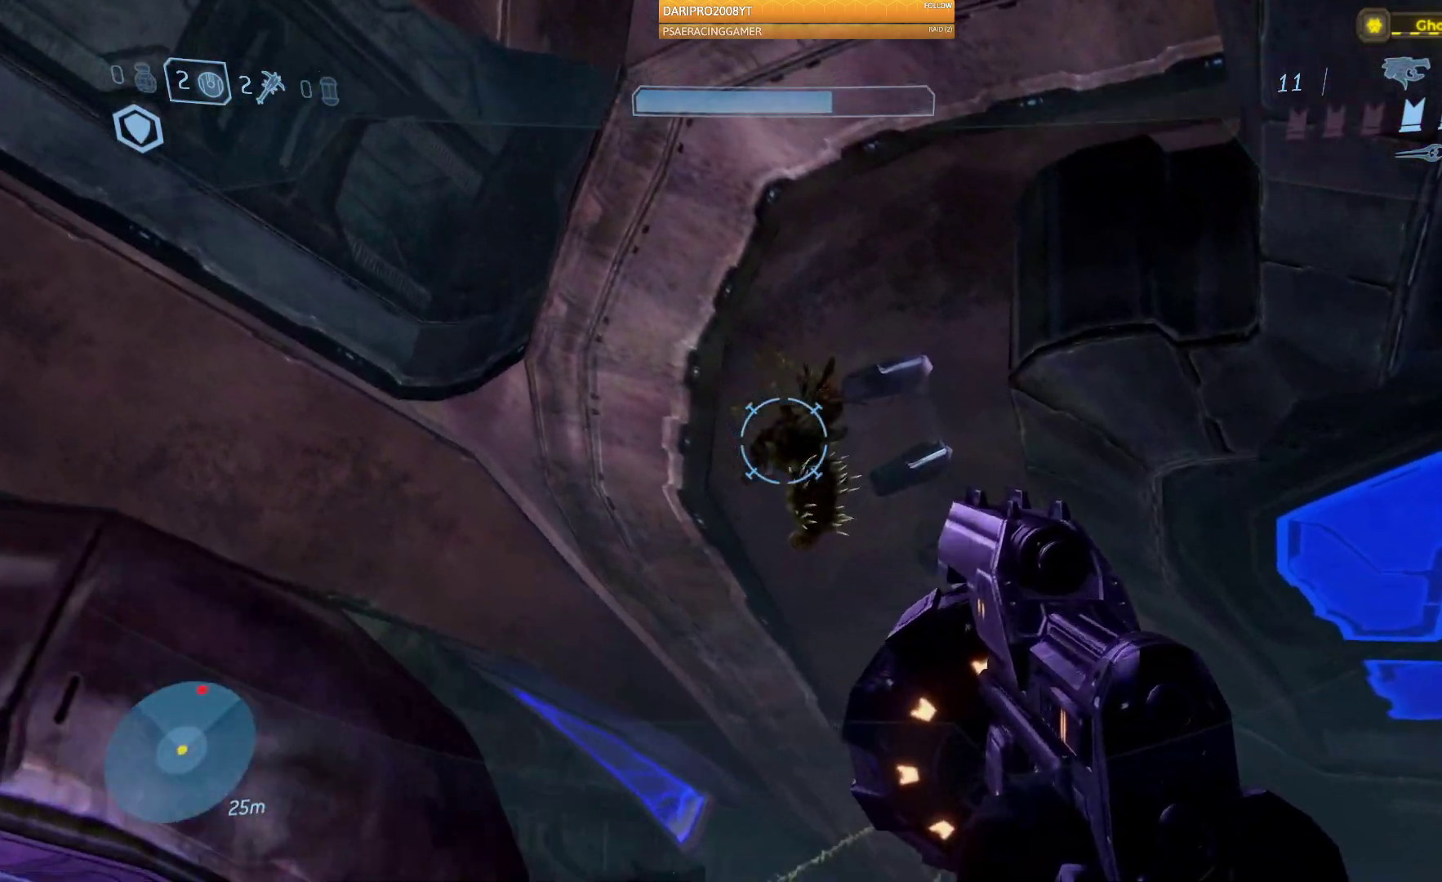
{"buttons": [], "left_stick": "down", "right_stick": "center", "events": [[17, "R2", "down"], [67, "left_stick", "center"], [217, "R2", "up"], [367, "left_stick", "down"]]}
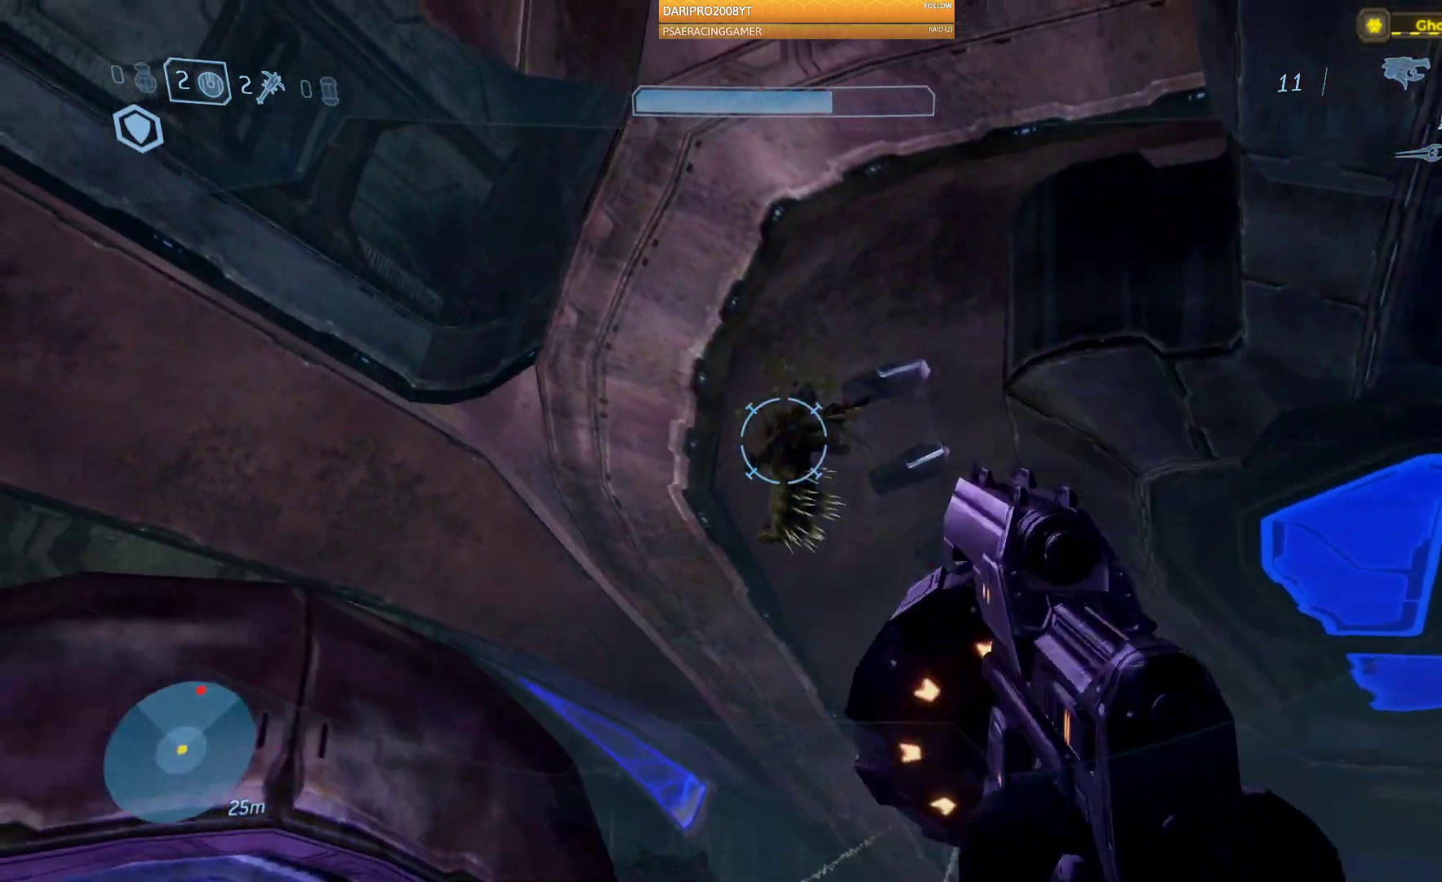
{"buttons": ["R2"], "left_stick": "down", "right_stick": "down", "events": [[150, "right_stick", "down"], [383, "R2", "down"]]}